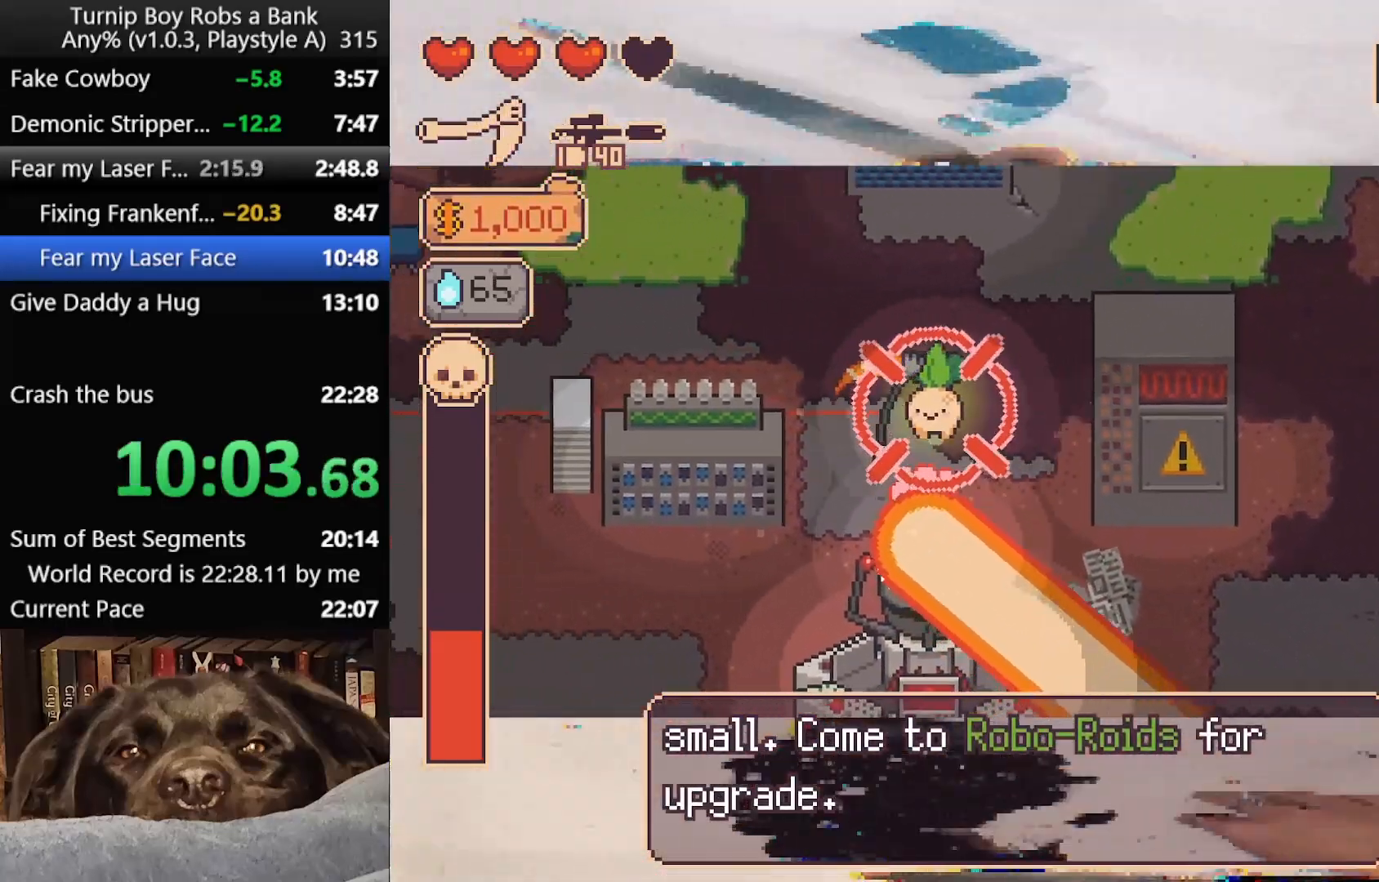
Gameplay with a controller (Xbox layout); each line is a JSON object with the inputs held at the frame after it. "button_events" lists button changes between this image and that frame as [ms after this image, input, new state], when the widget could be followed in between (sticks are given only as held states).
{"buttons": [], "left_stick": "left", "right_stick": "left"}
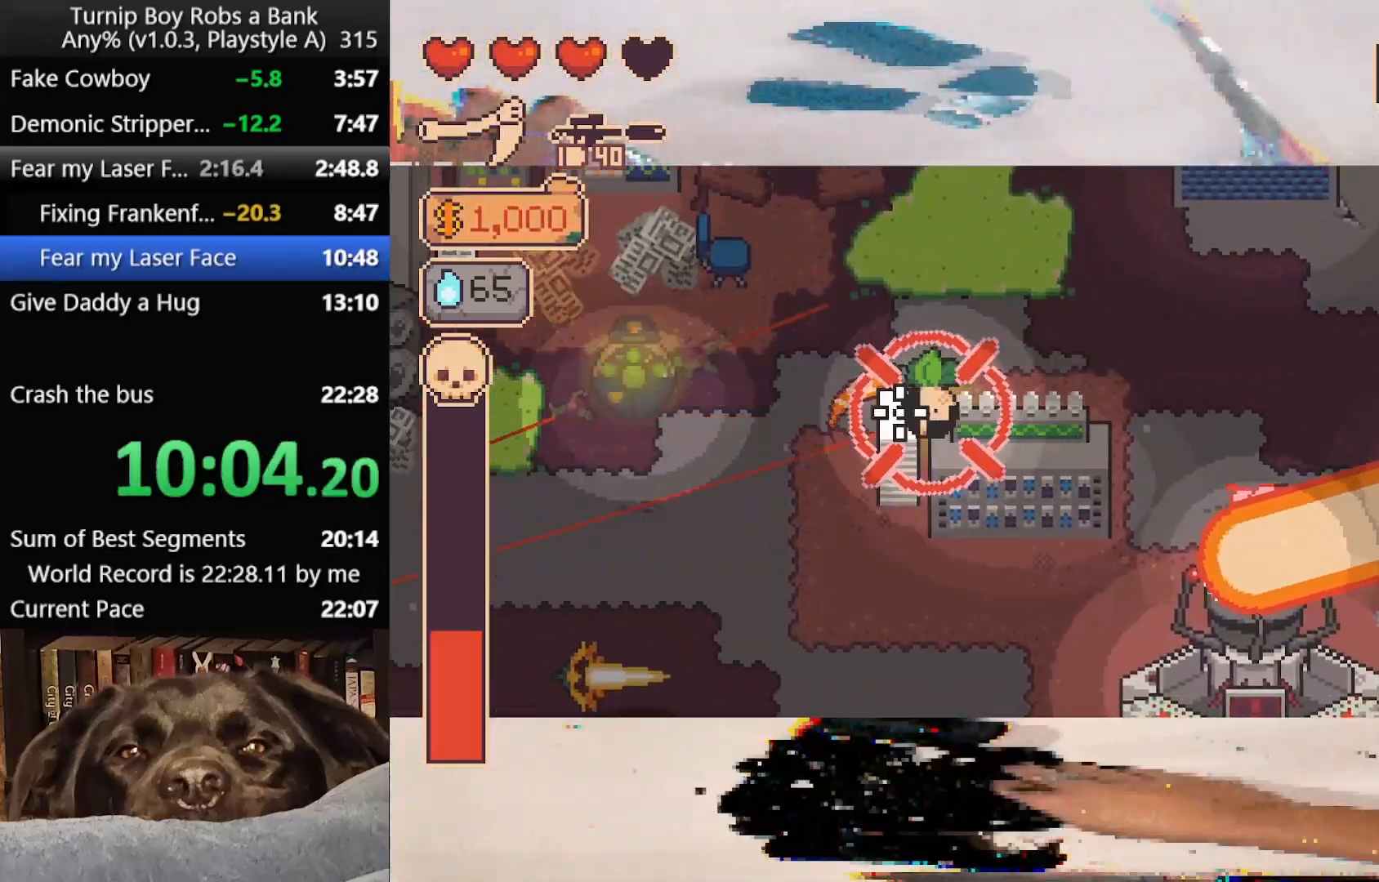
{"buttons": [], "left_stick": "center", "right_stick": "down-left"}
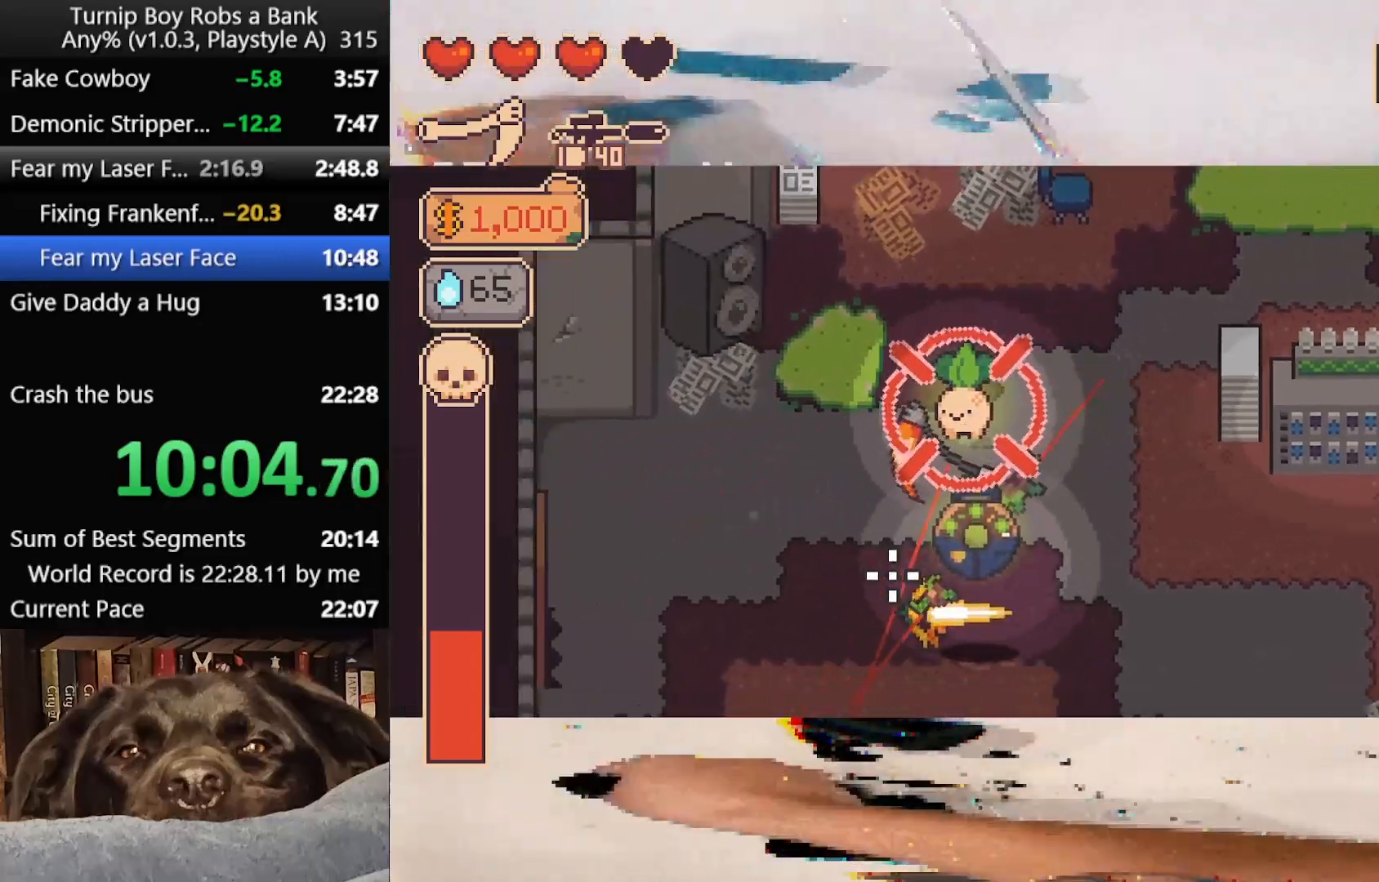
{"buttons": [], "left_stick": "down", "right_stick": "down", "button_events": [[333, "R2", "down"], [483, "R2", "up"]]}
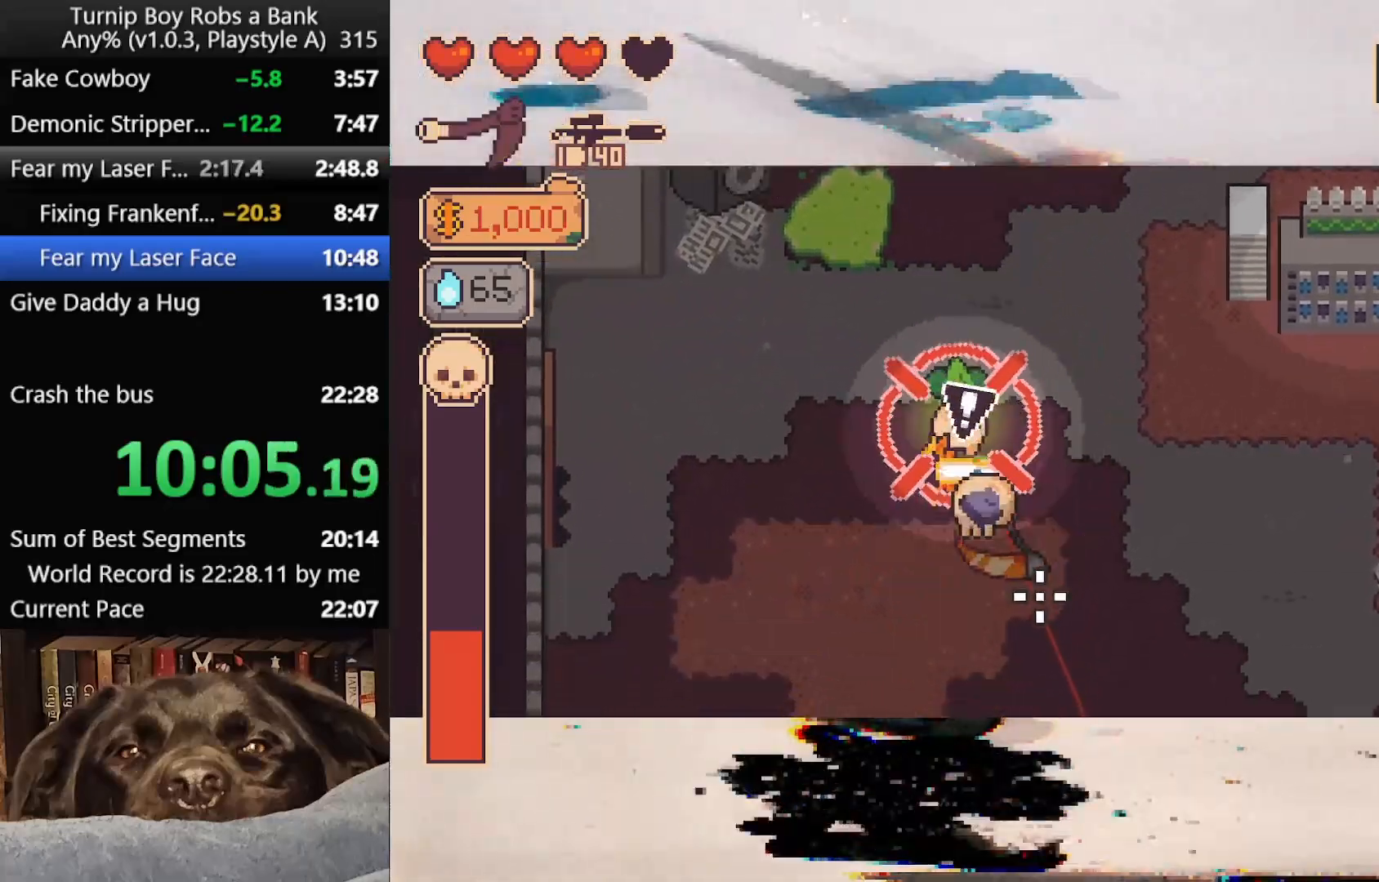
{"buttons": [], "left_stick": "down-right", "right_stick": "center", "button_events": []}
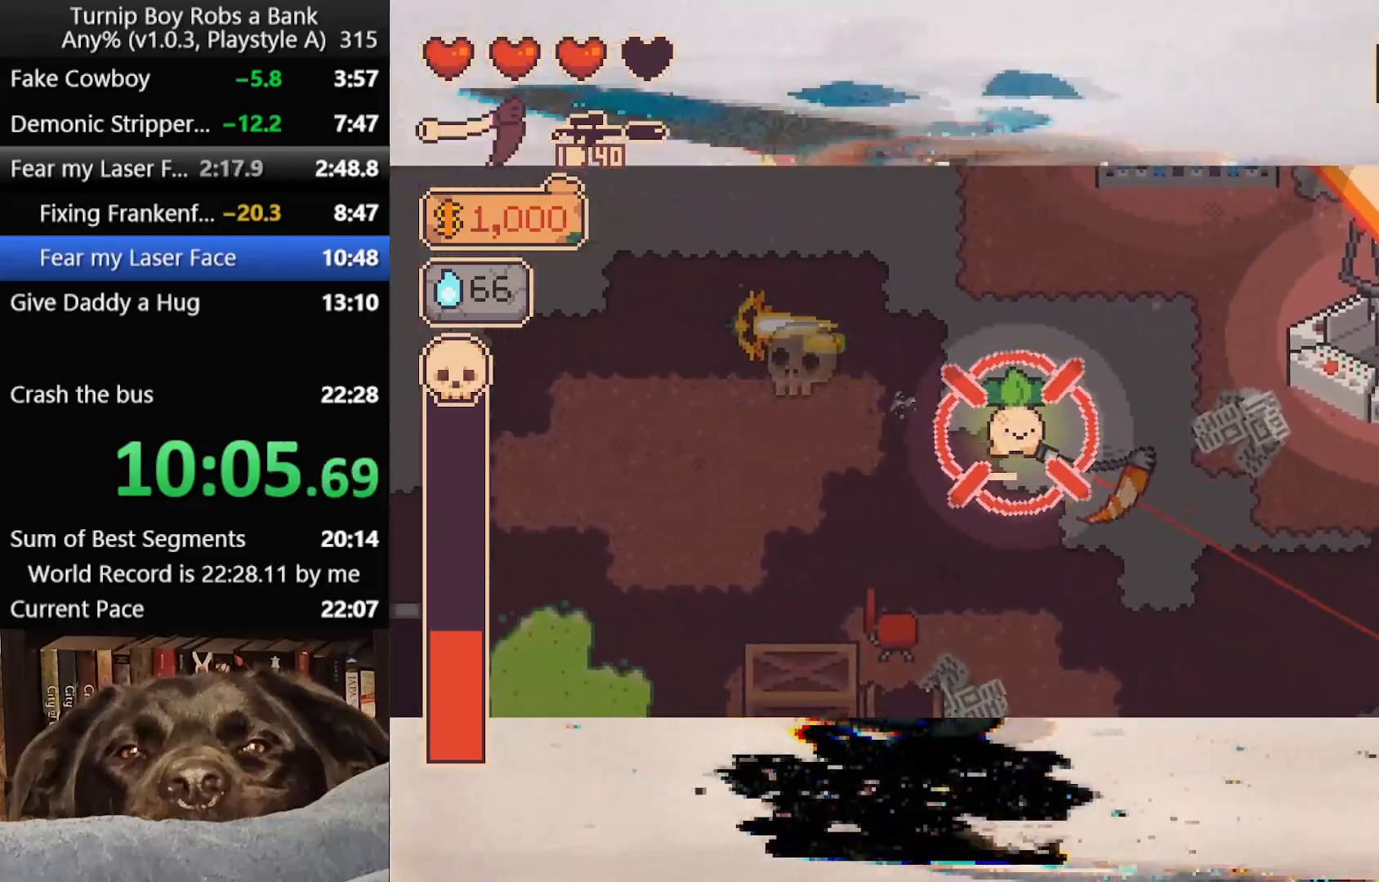
{"buttons": [], "left_stick": "right", "right_stick": "up-right", "button_events": []}
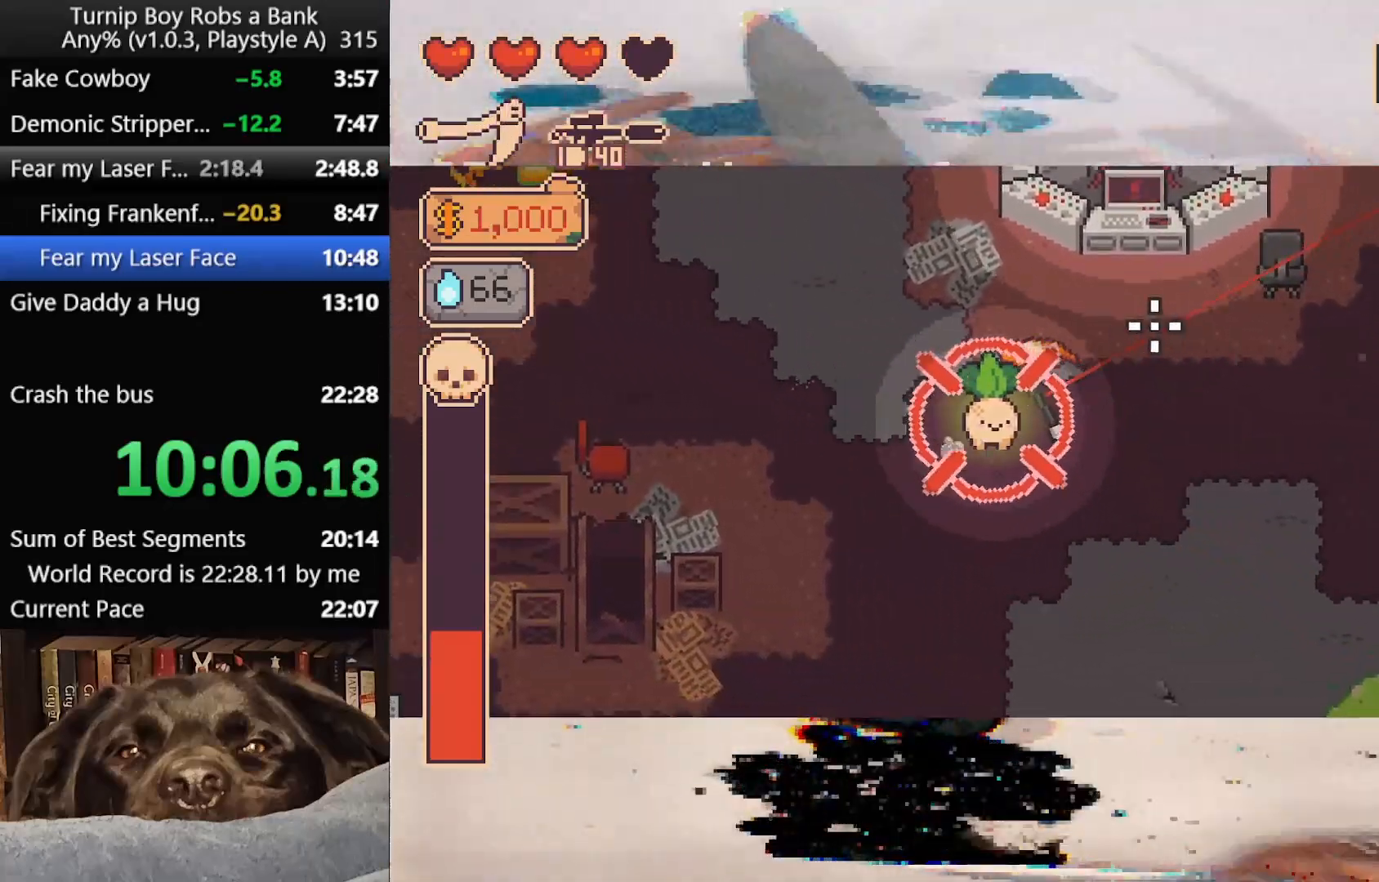
{"buttons": [], "left_stick": "right", "right_stick": "up-right", "button_events": []}
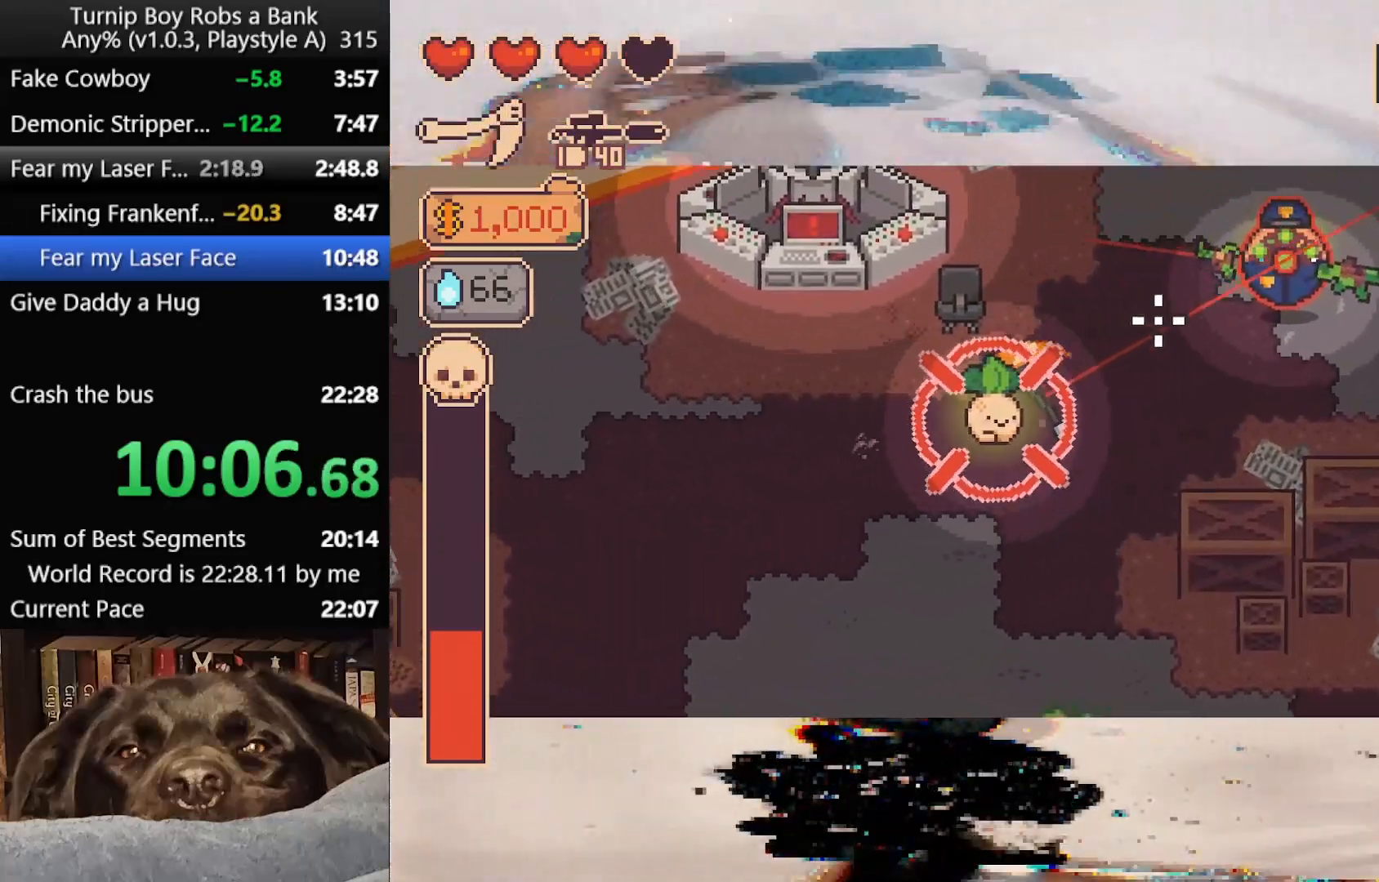
{"buttons": [], "left_stick": "right", "right_stick": "center", "button_events": [[200, "R2", "down"], [383, "R2", "up"]]}
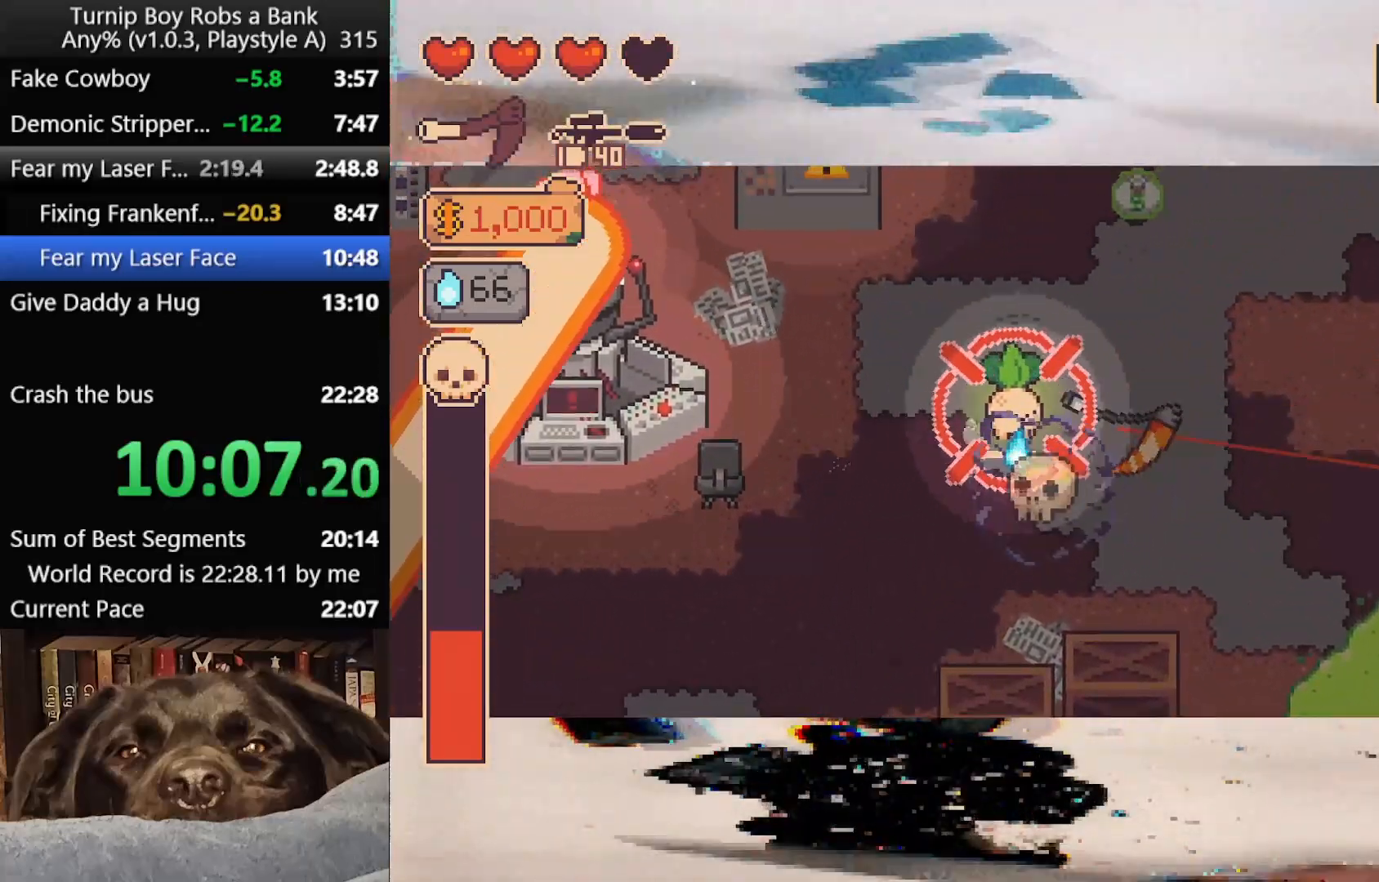
{"buttons": [], "left_stick": "up", "right_stick": "center", "button_events": []}
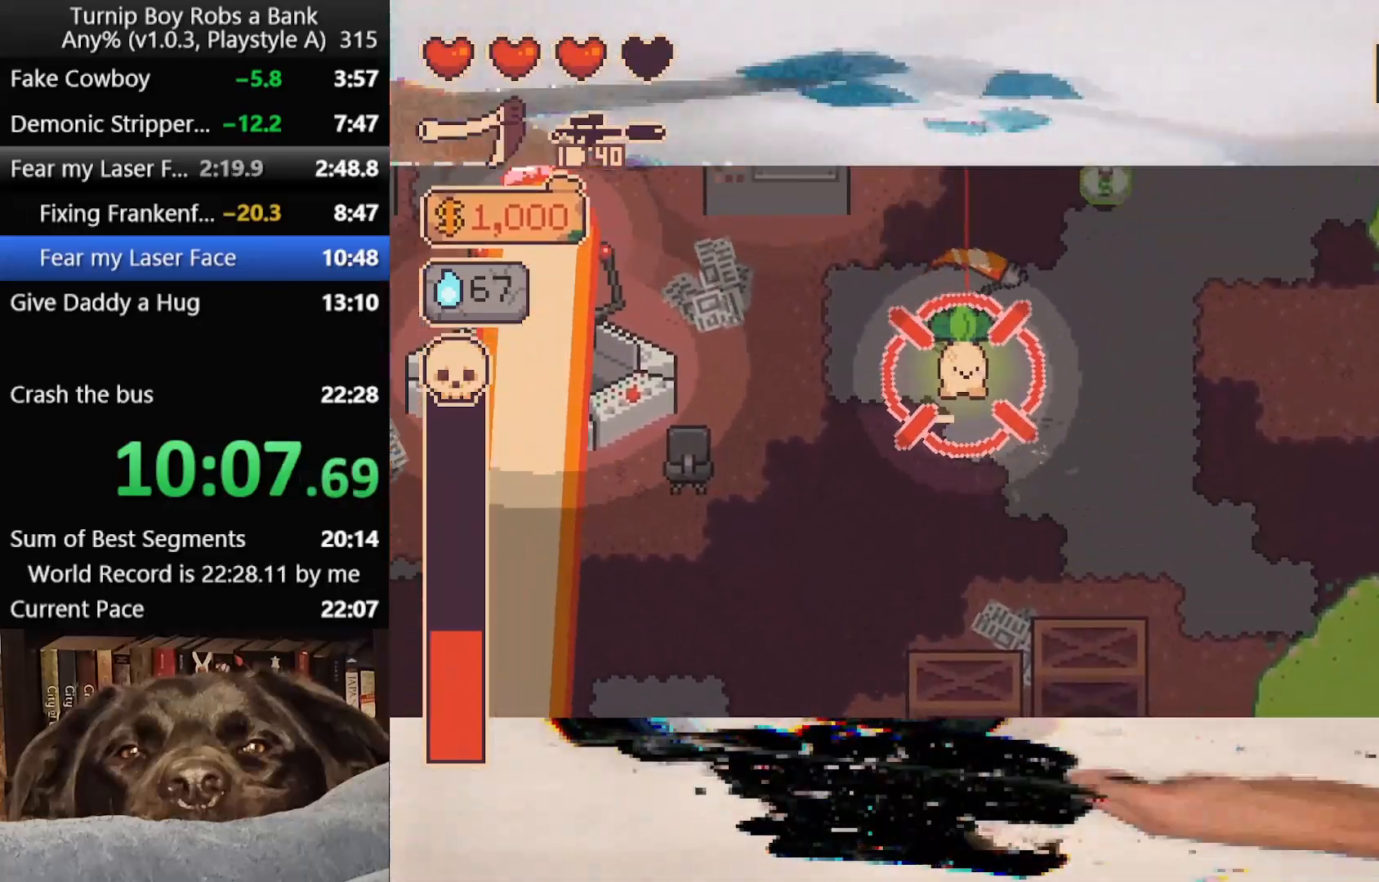
{"buttons": [], "left_stick": "left", "right_stick": "center", "button_events": []}
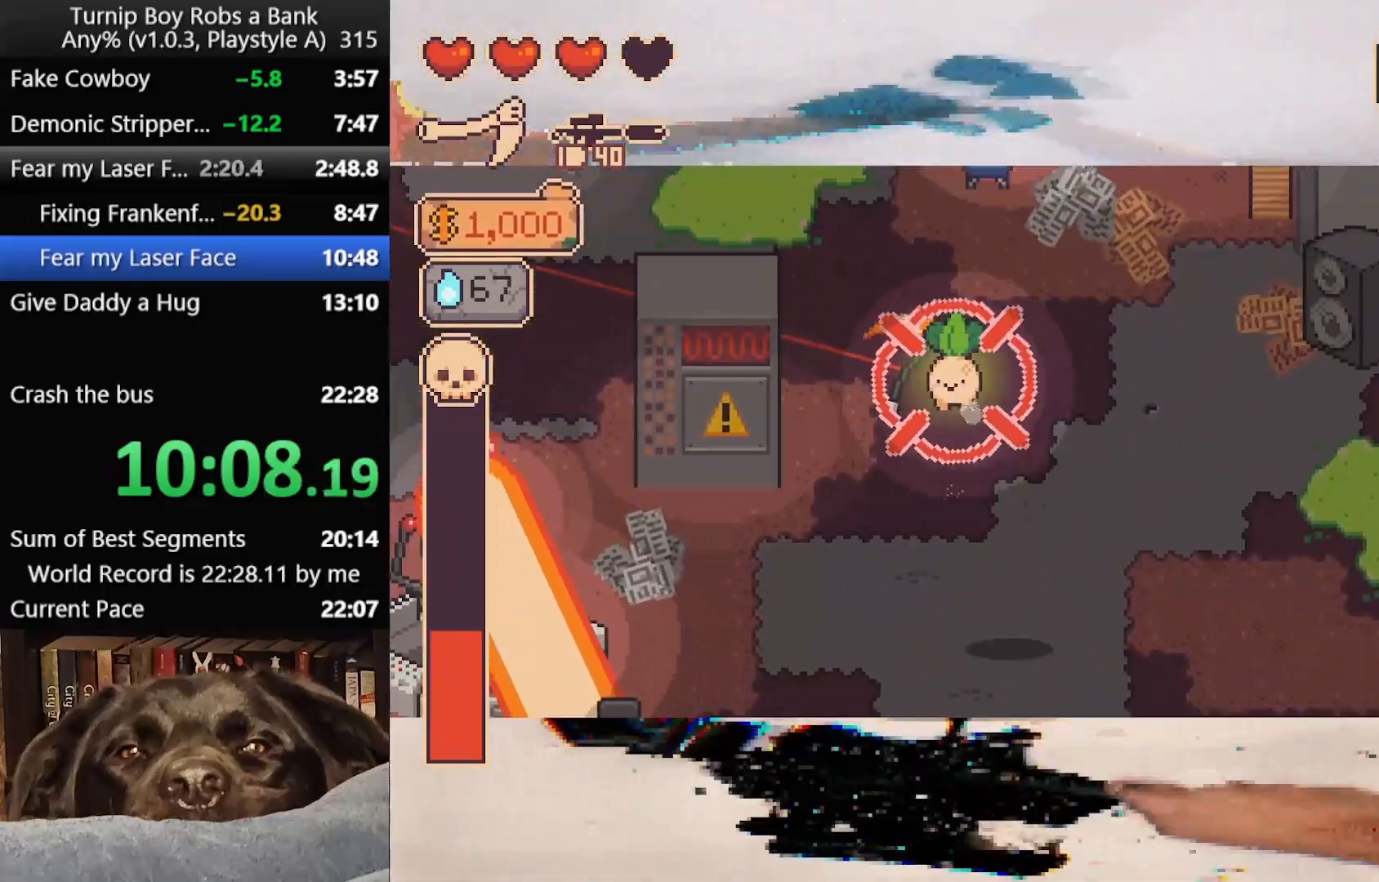
{"buttons": [], "left_stick": "down-right", "right_stick": "right", "button_events": []}
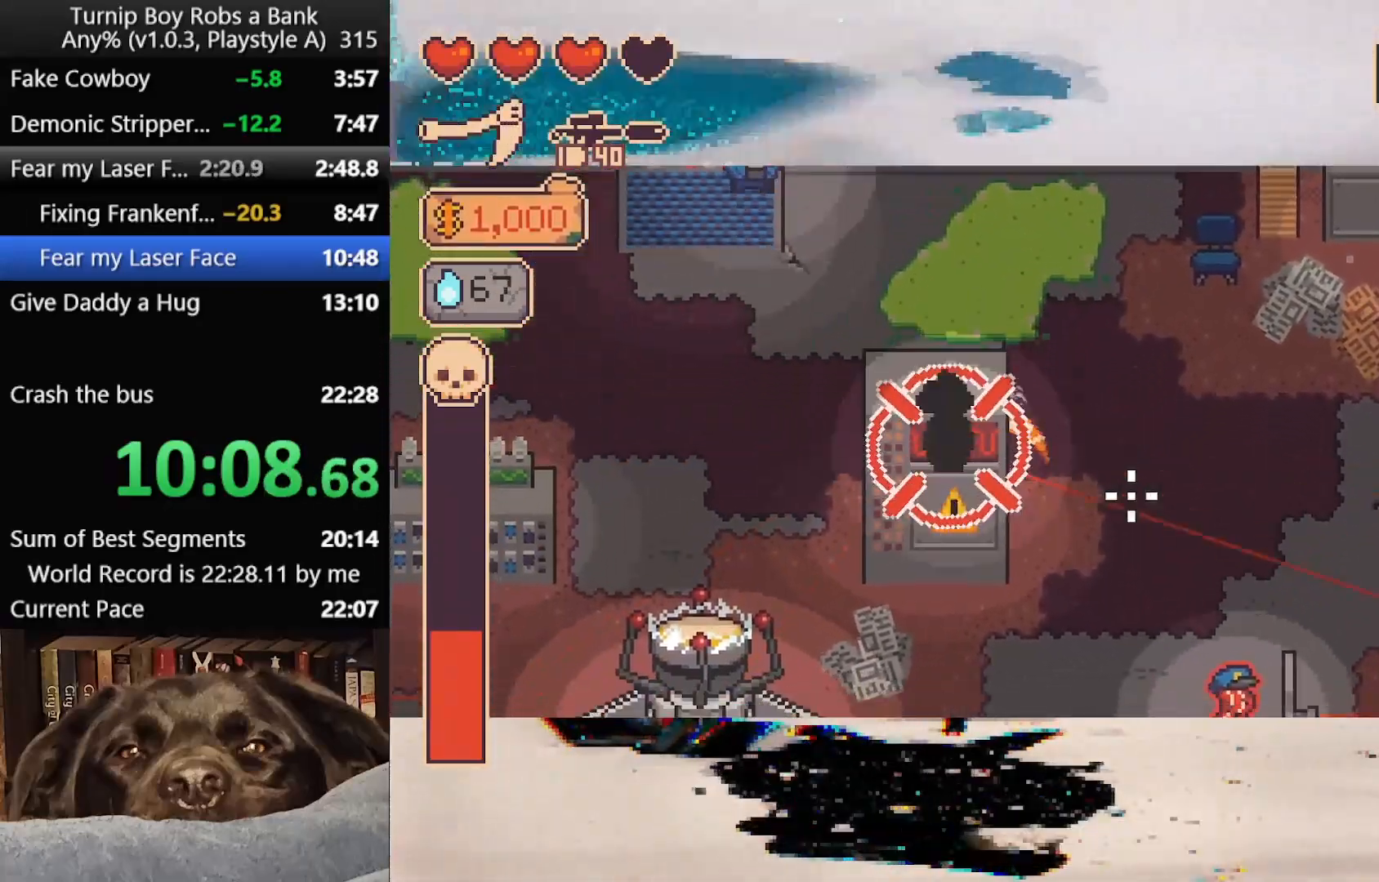
{"buttons": [], "left_stick": "down", "right_stick": "down-right", "button_events": [[333, "R2", "down"], [483, "R2", "up"]]}
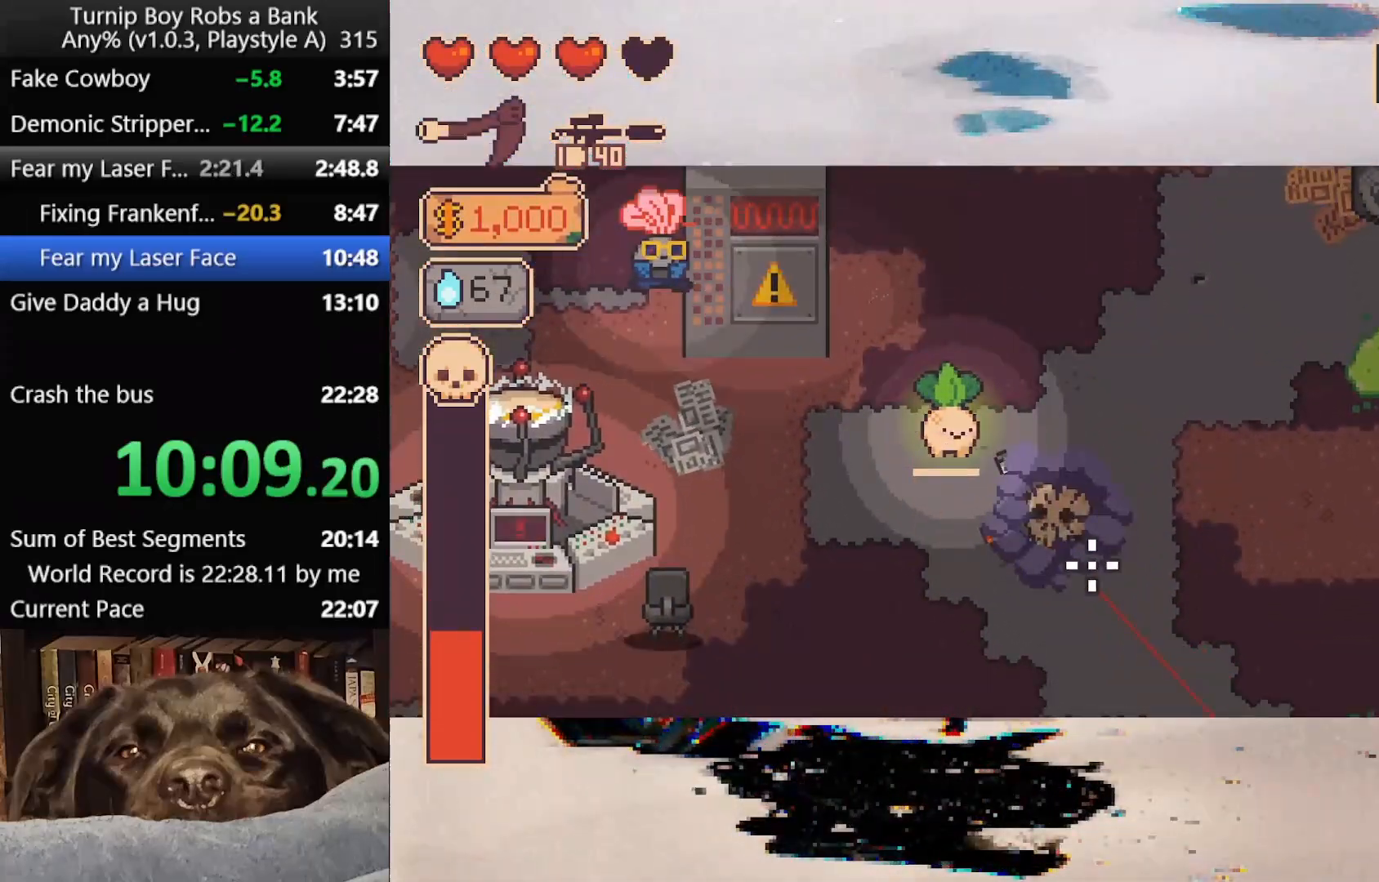
{"buttons": [], "left_stick": "down", "right_stick": "left", "button_events": []}
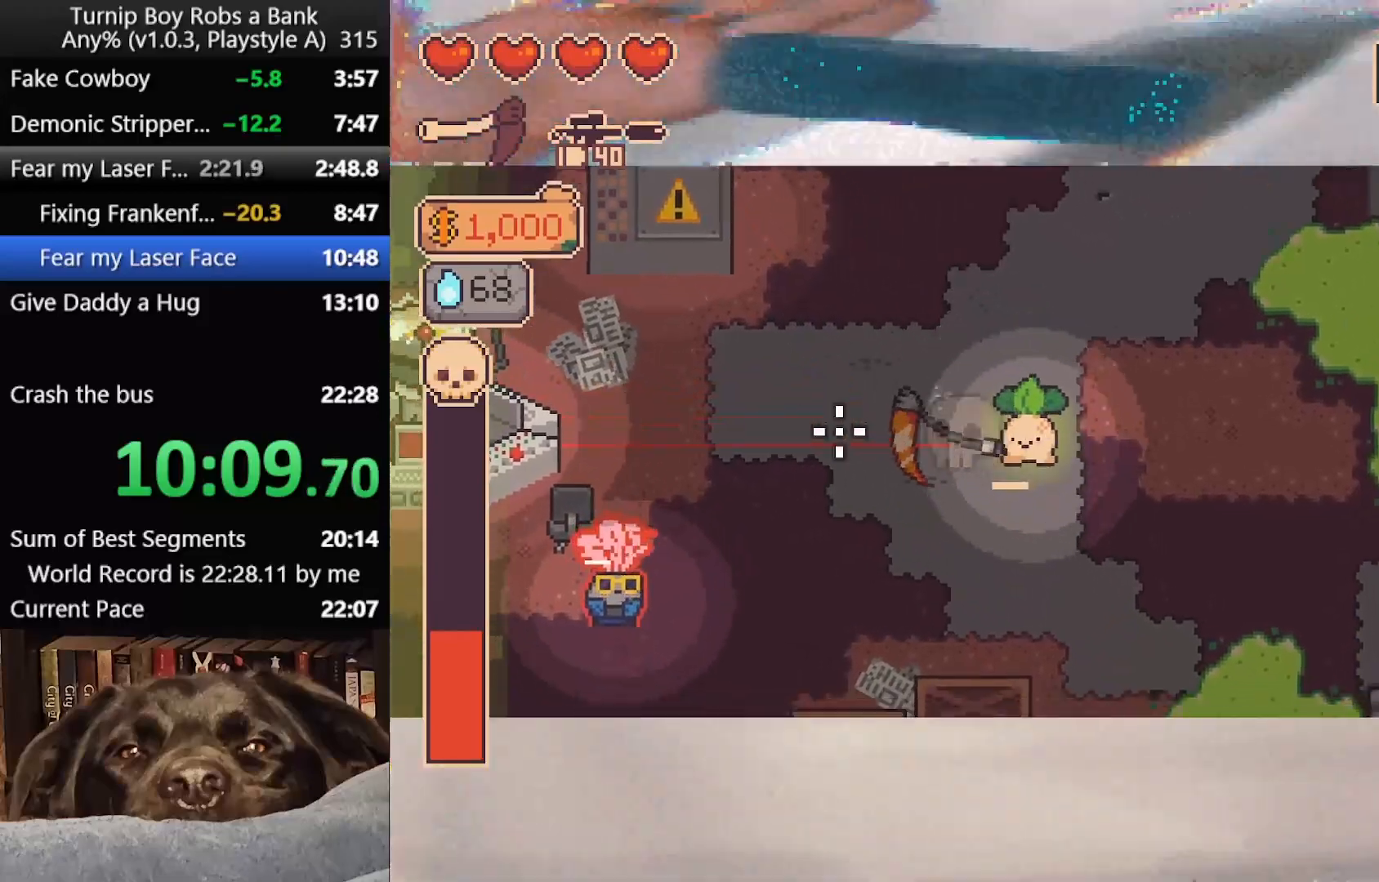
{"buttons": [], "left_stick": "center", "right_stick": "left", "button_events": []}
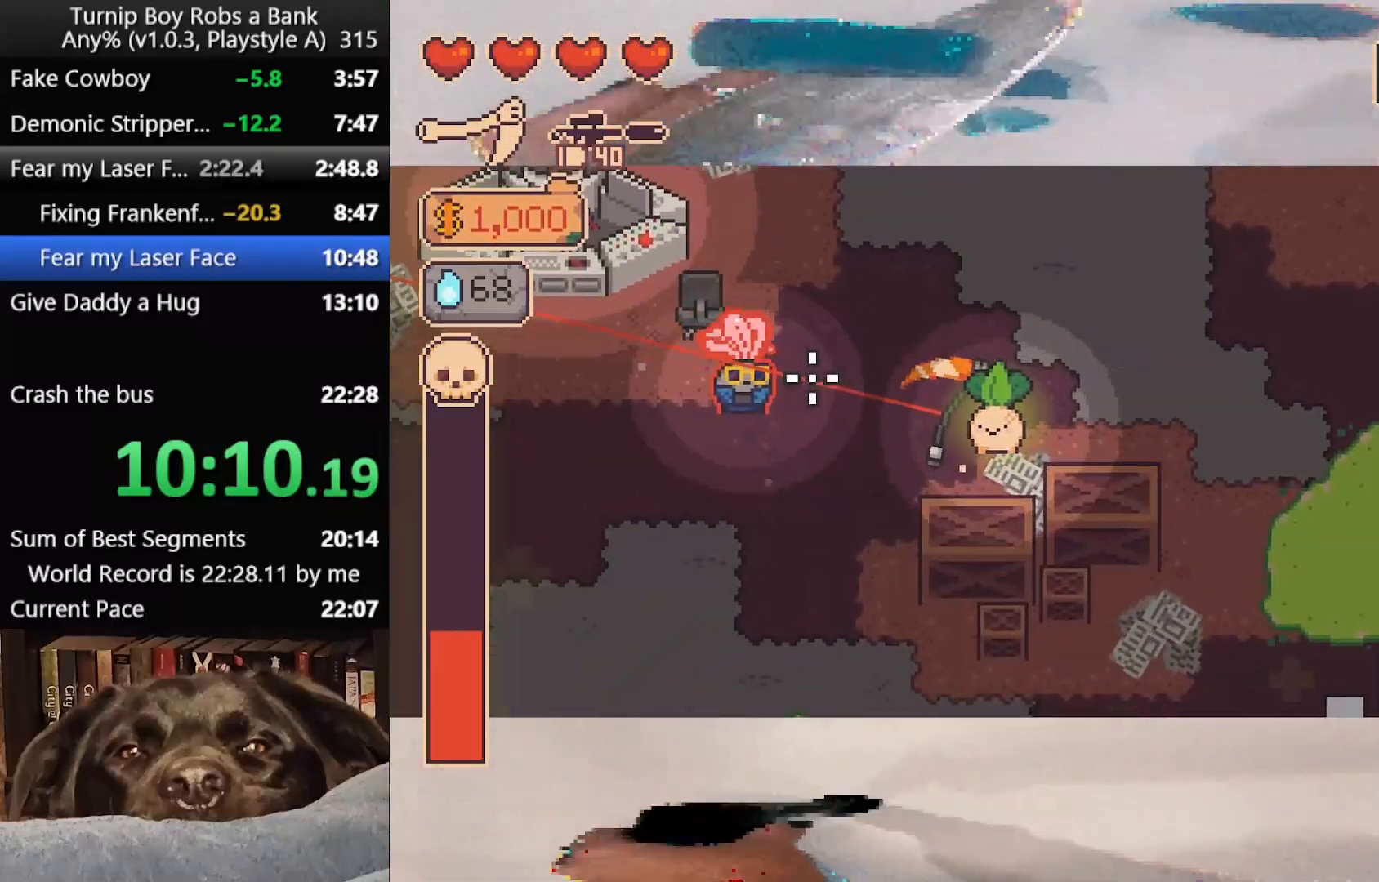
{"buttons": ["R2"], "left_stick": "down-left", "right_stick": "up-left", "button_events": [[217, "R2", "down"]]}
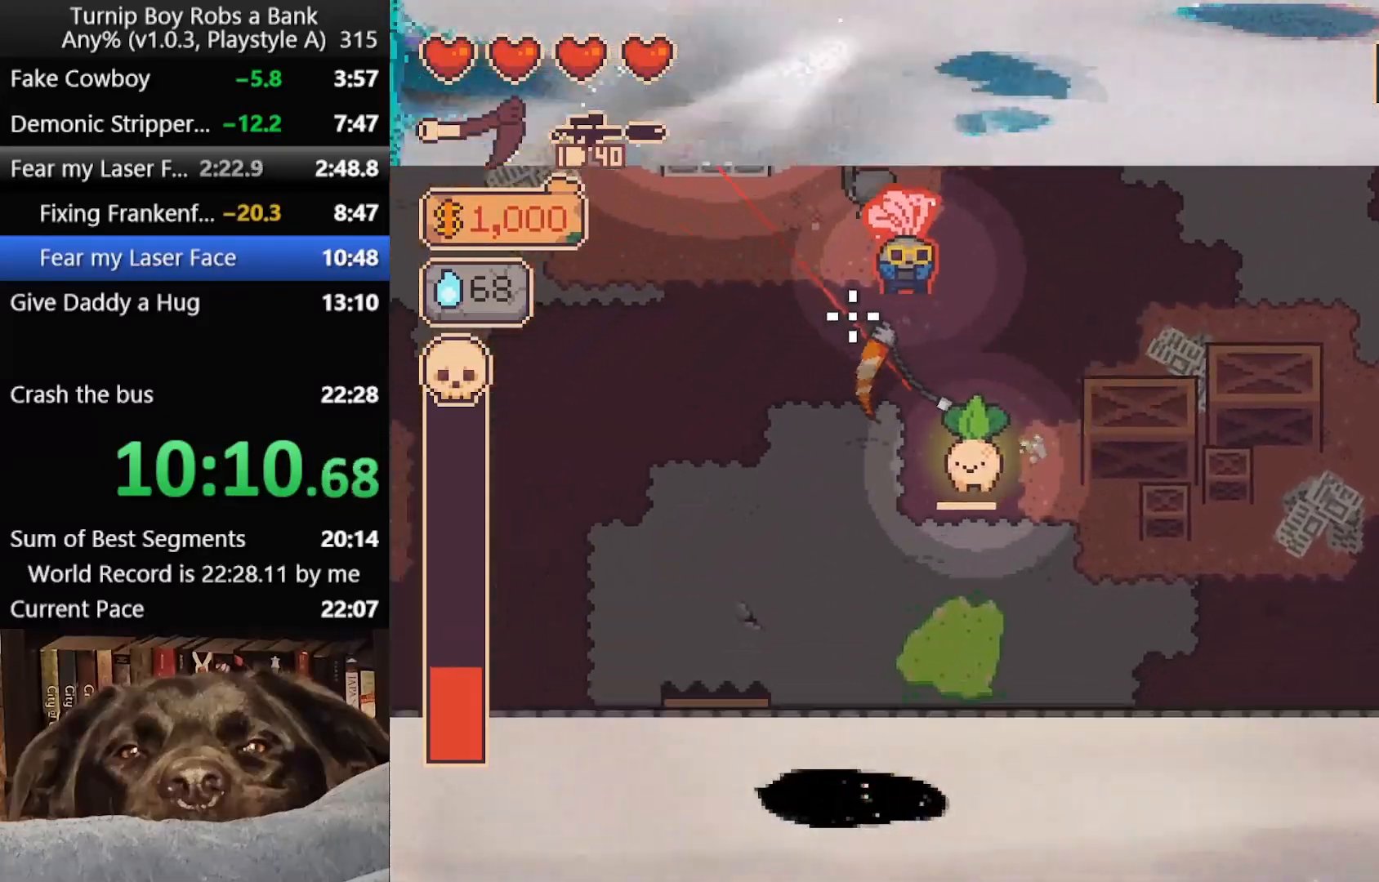
{"buttons": [], "left_stick": "center", "right_stick": "up-right", "button_events": [[83, "R2", "up"]]}
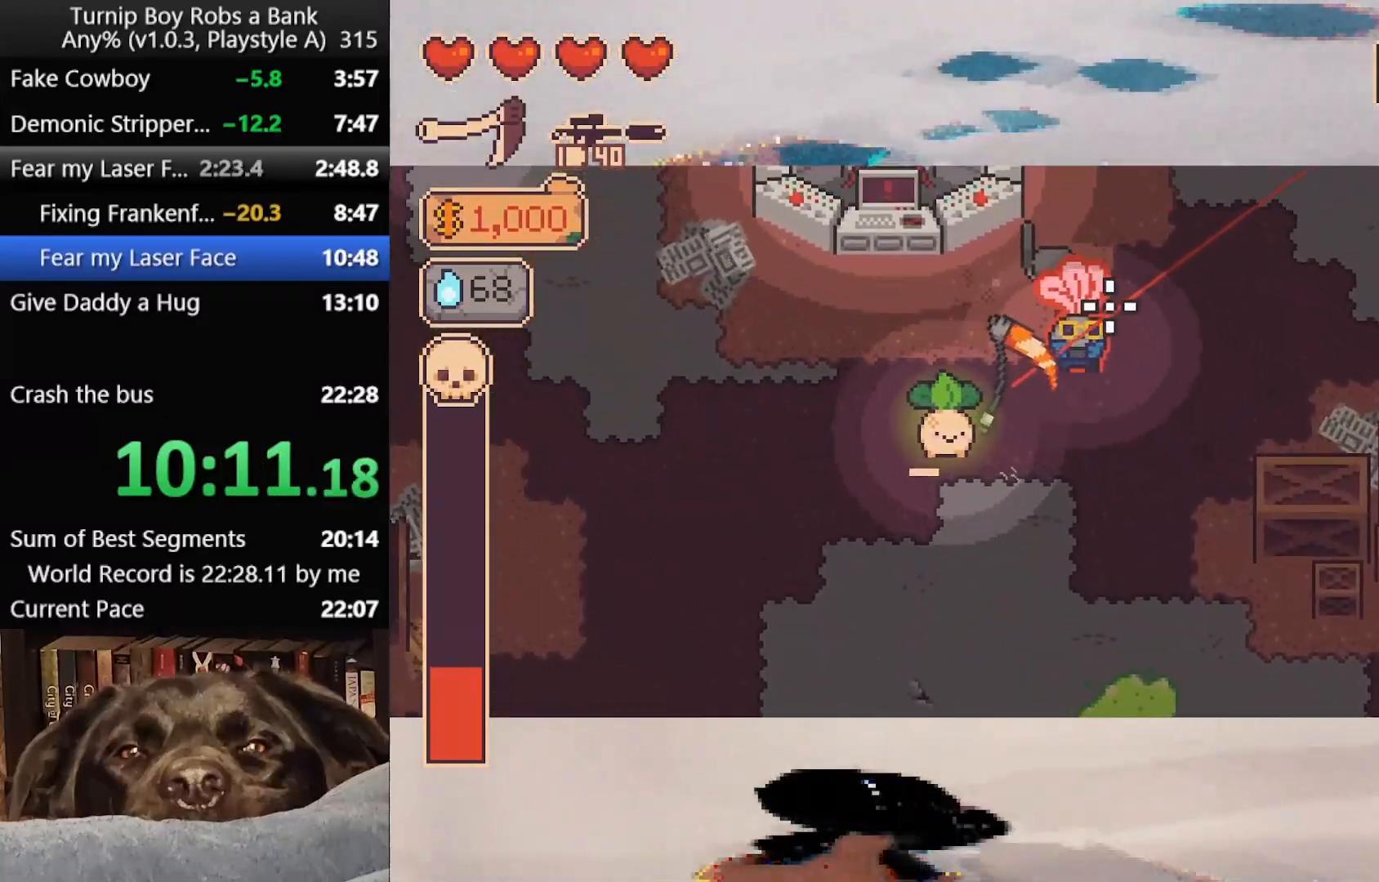
{"buttons": ["R2"], "left_stick": "up", "right_stick": "up", "button_events": [[100, "R2", "down"]]}
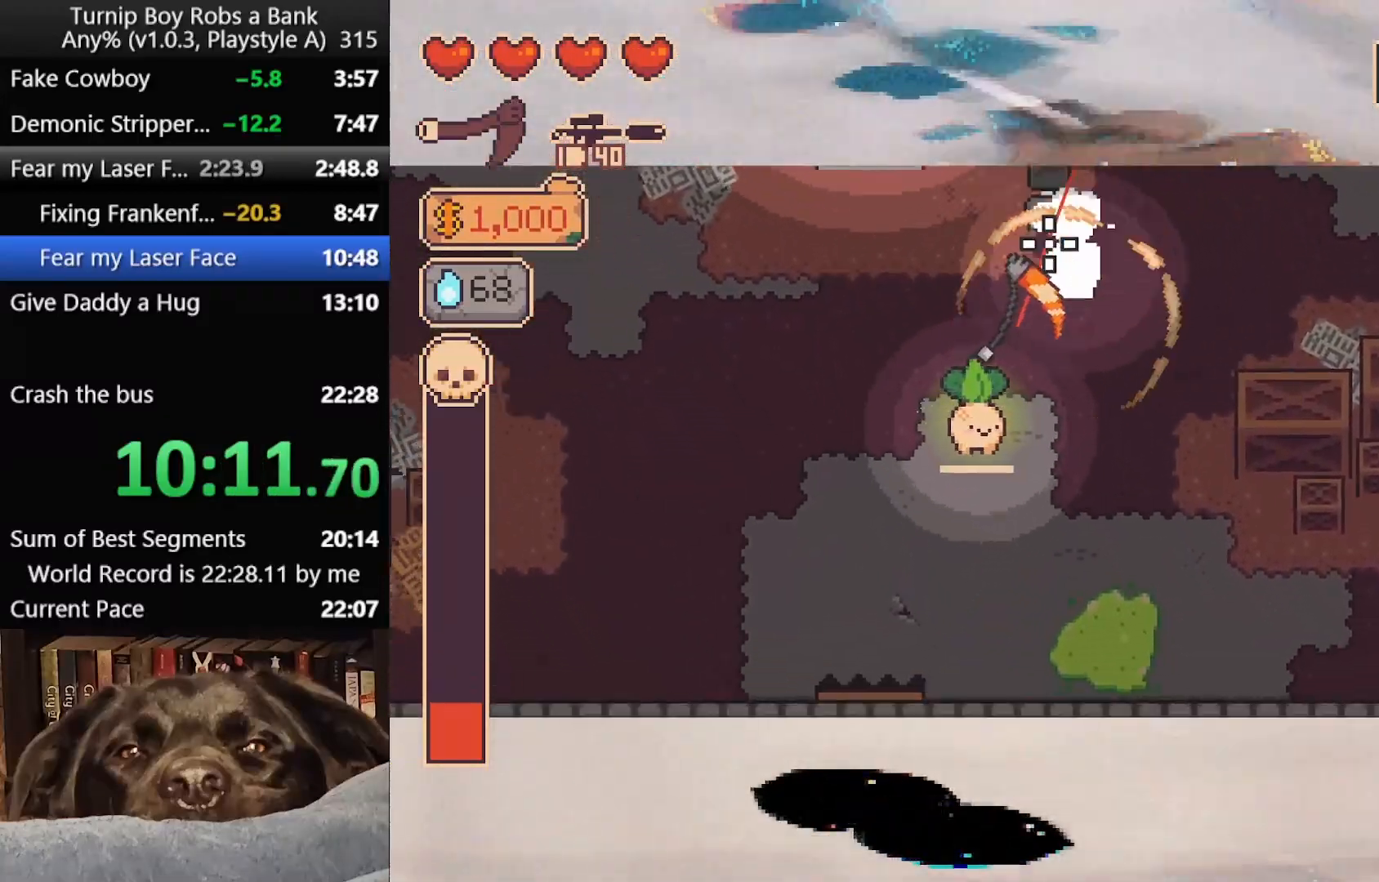
{"buttons": ["R2"], "left_stick": "left", "right_stick": "up", "button_events": []}
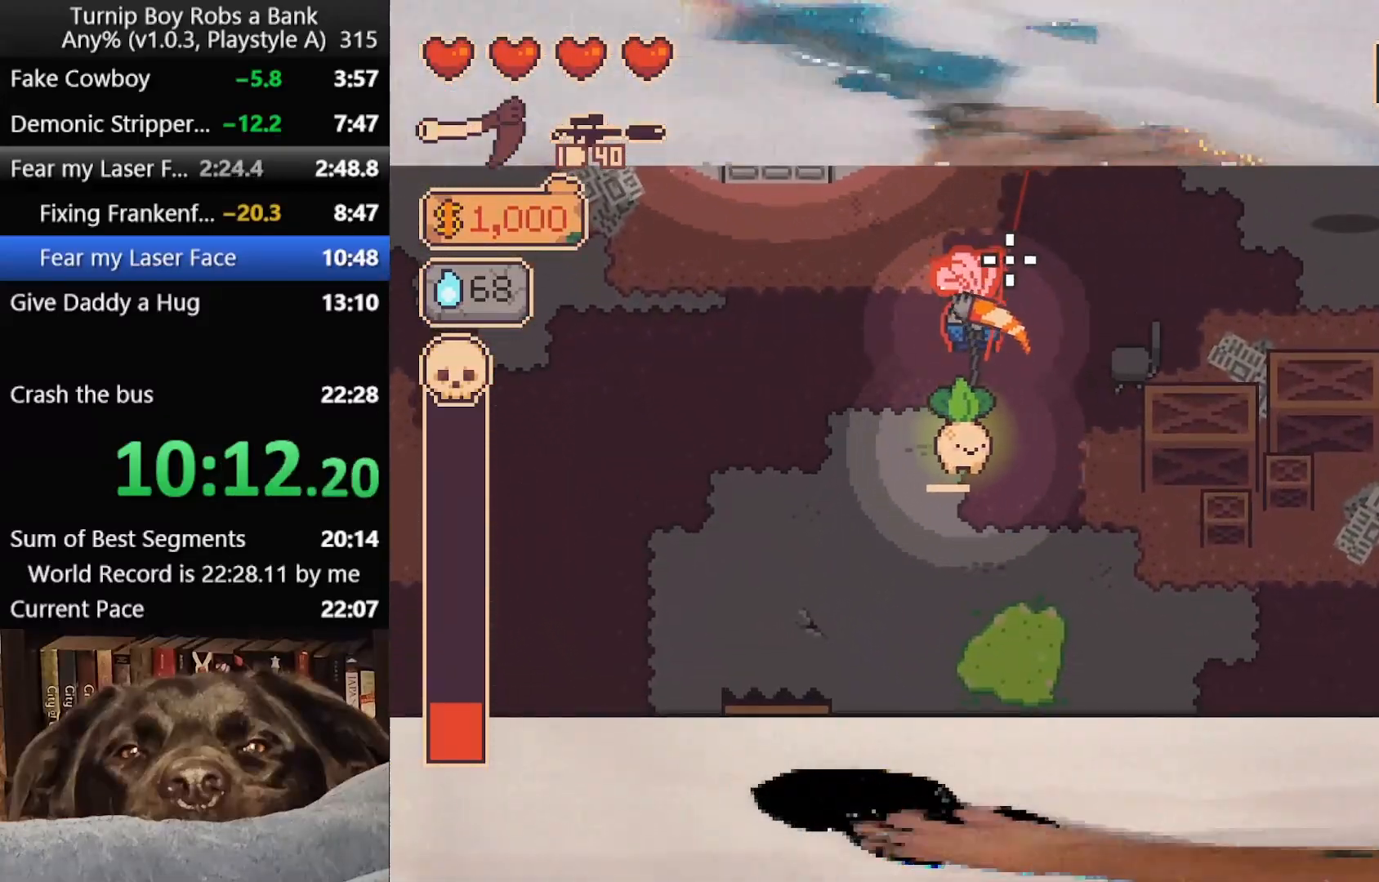
{"buttons": ["R2"], "left_stick": "center", "right_stick": "up-right", "button_events": []}
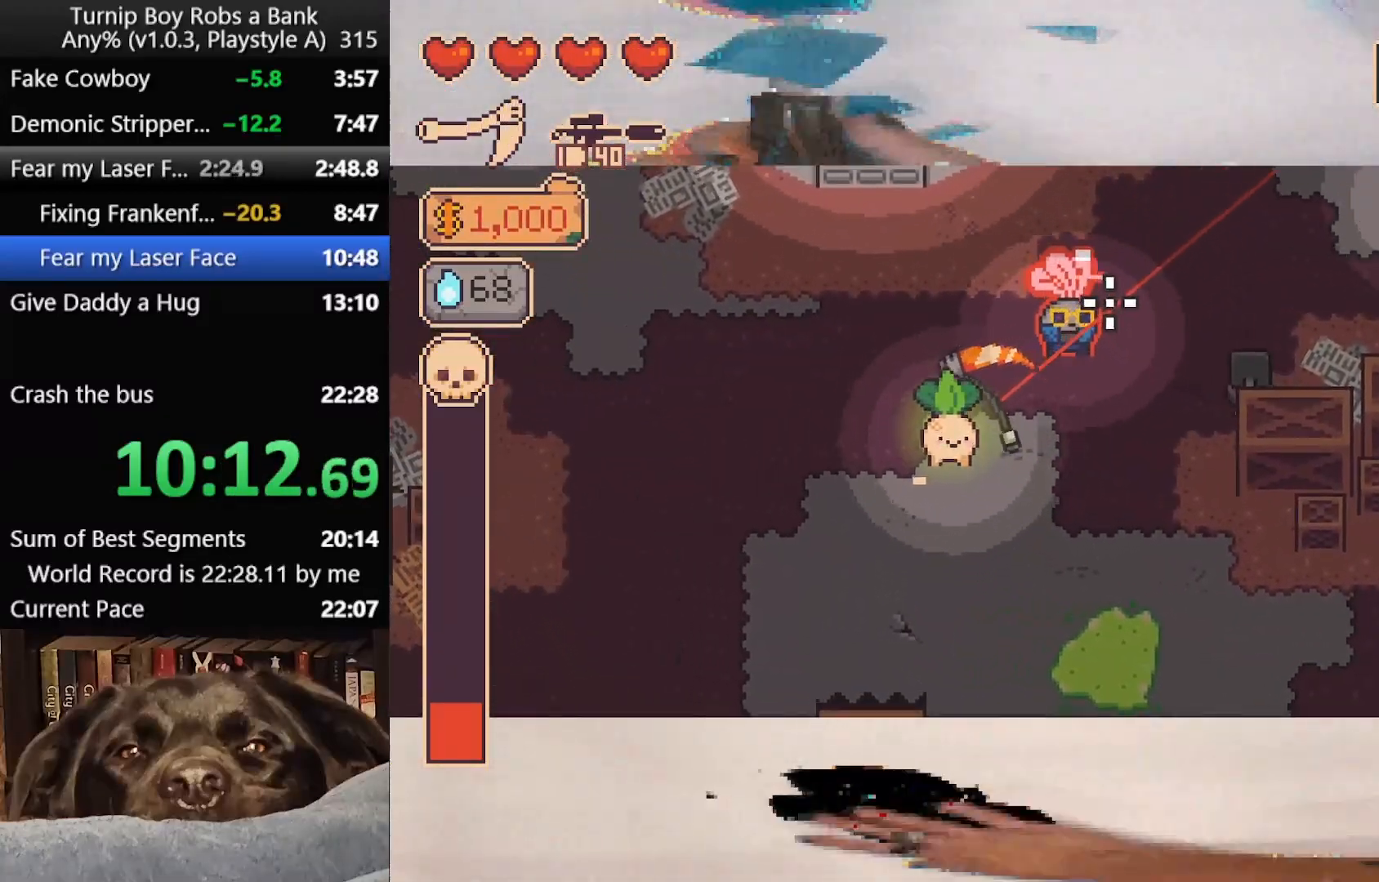
{"buttons": ["R2"], "left_stick": "center", "right_stick": "up-right", "button_events": []}
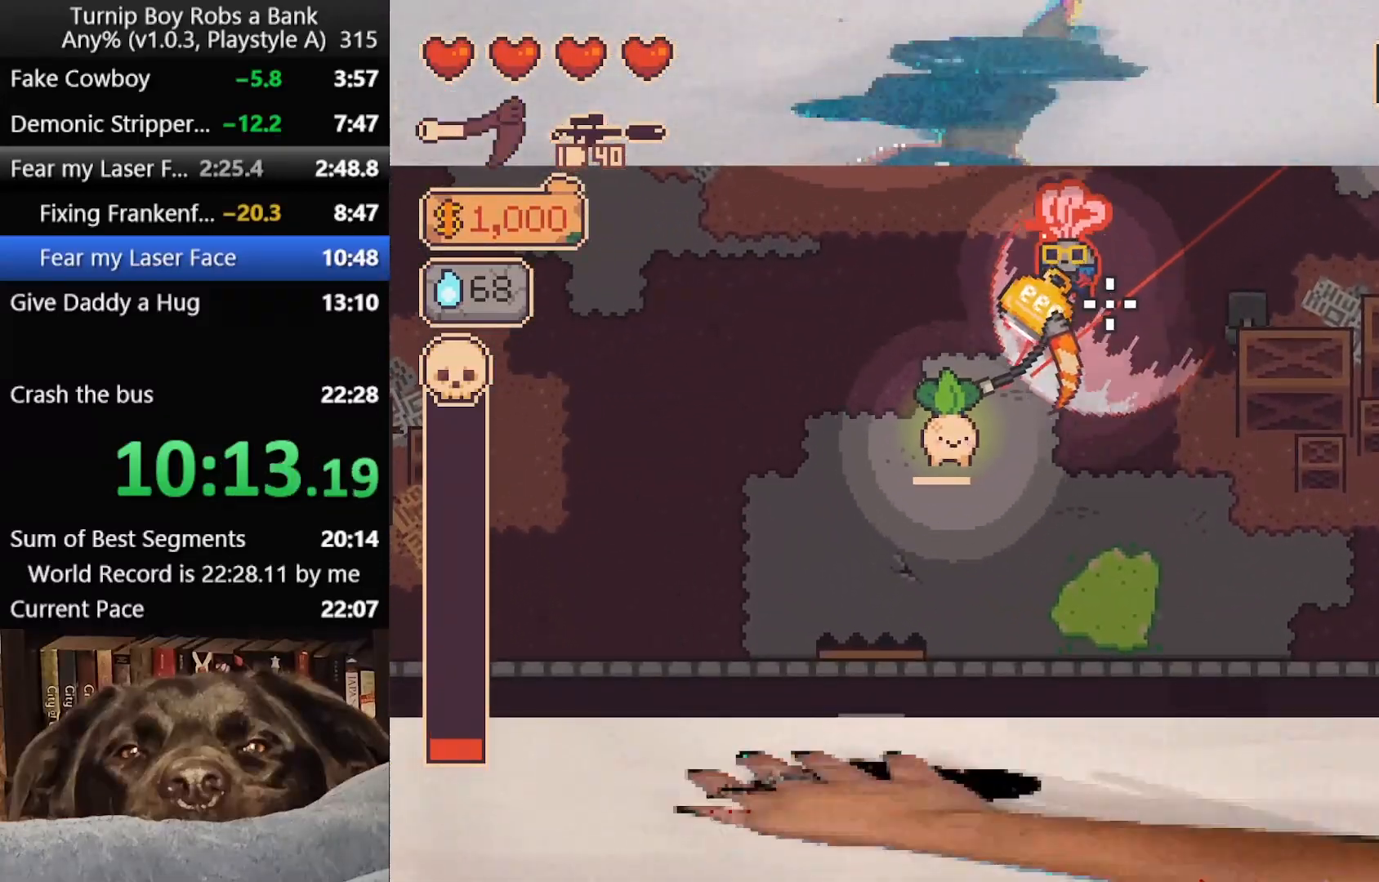
{"buttons": ["R2"], "left_stick": "right", "right_stick": "up-right", "button_events": []}
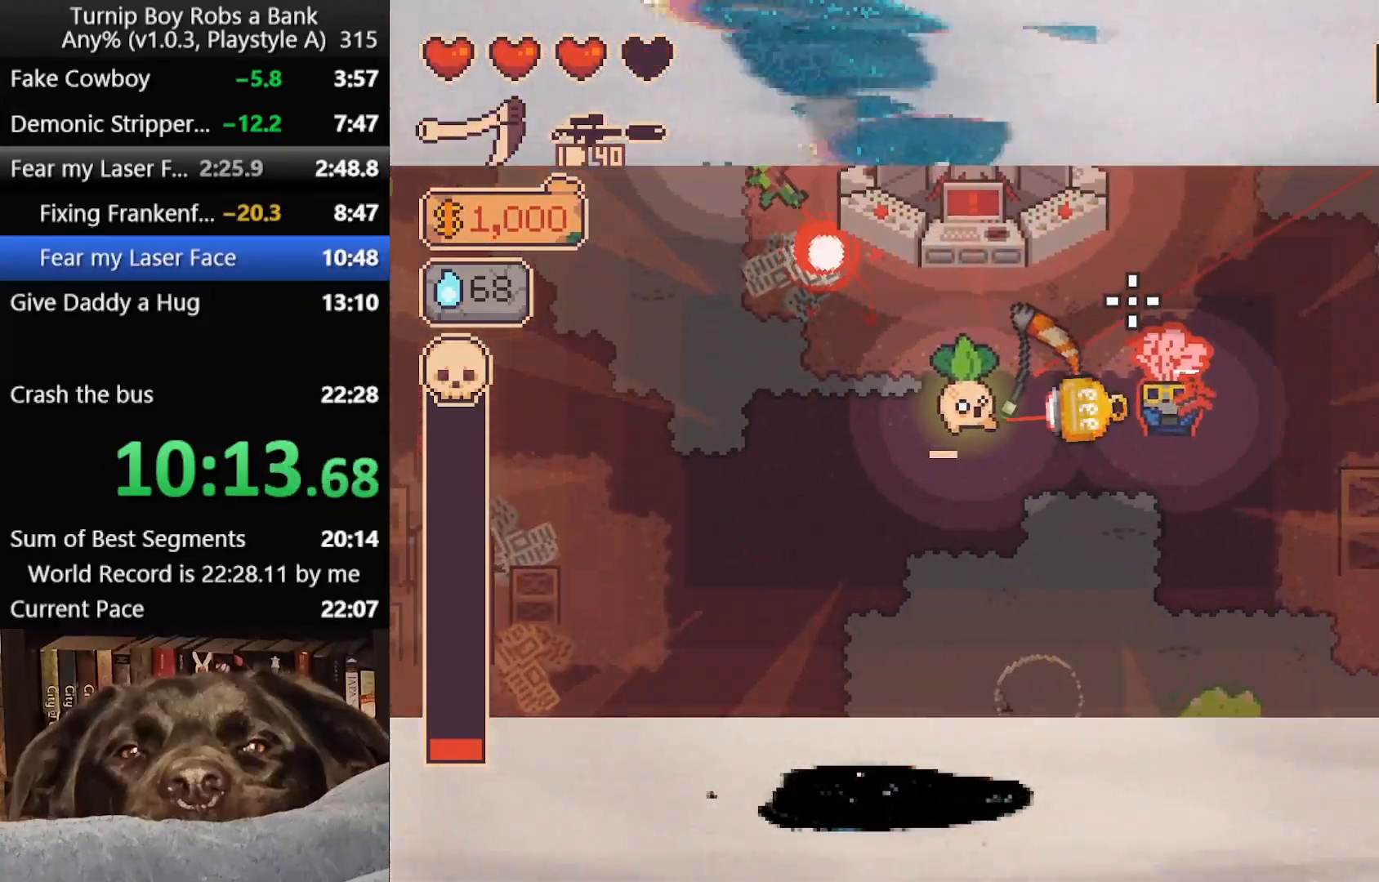
{"buttons": ["R2"], "left_stick": "right", "right_stick": "up-right", "button_events": []}
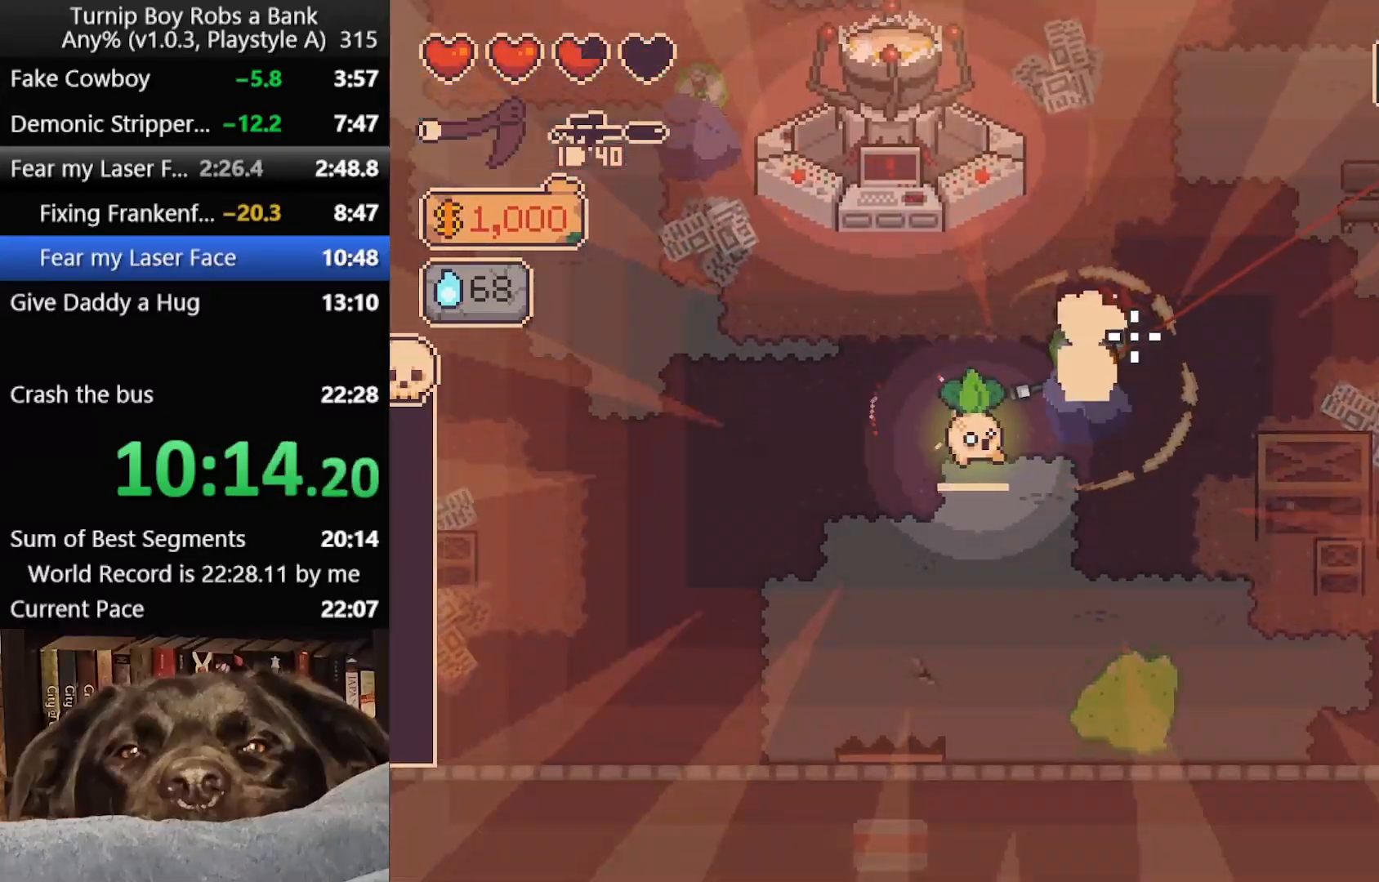
{"buttons": [], "left_stick": "up-right", "right_stick": "center", "button_events": [[317, "R2", "up"]]}
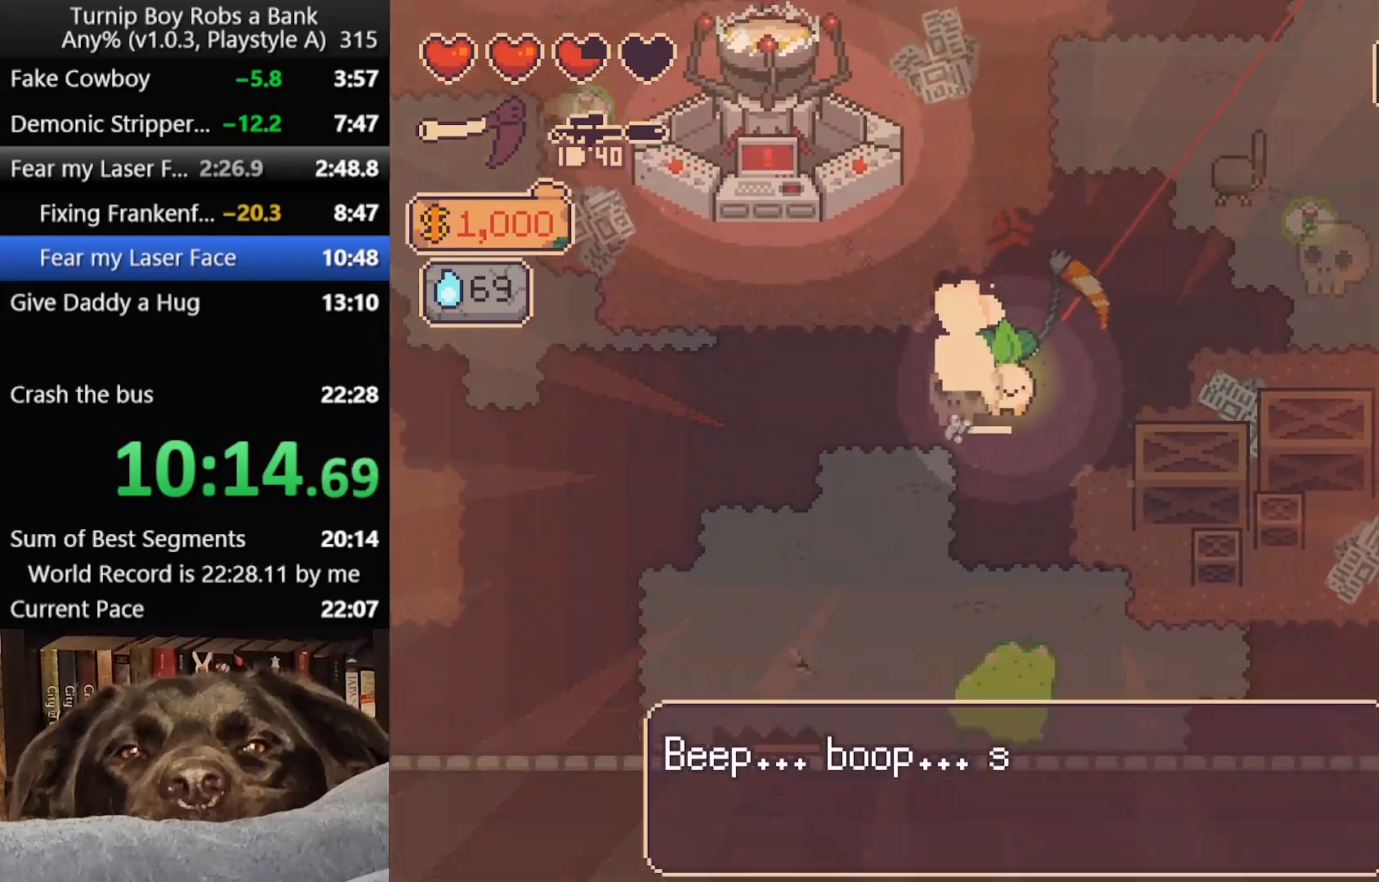
{"buttons": [], "left_stick": "right", "right_stick": "center", "button_events": []}
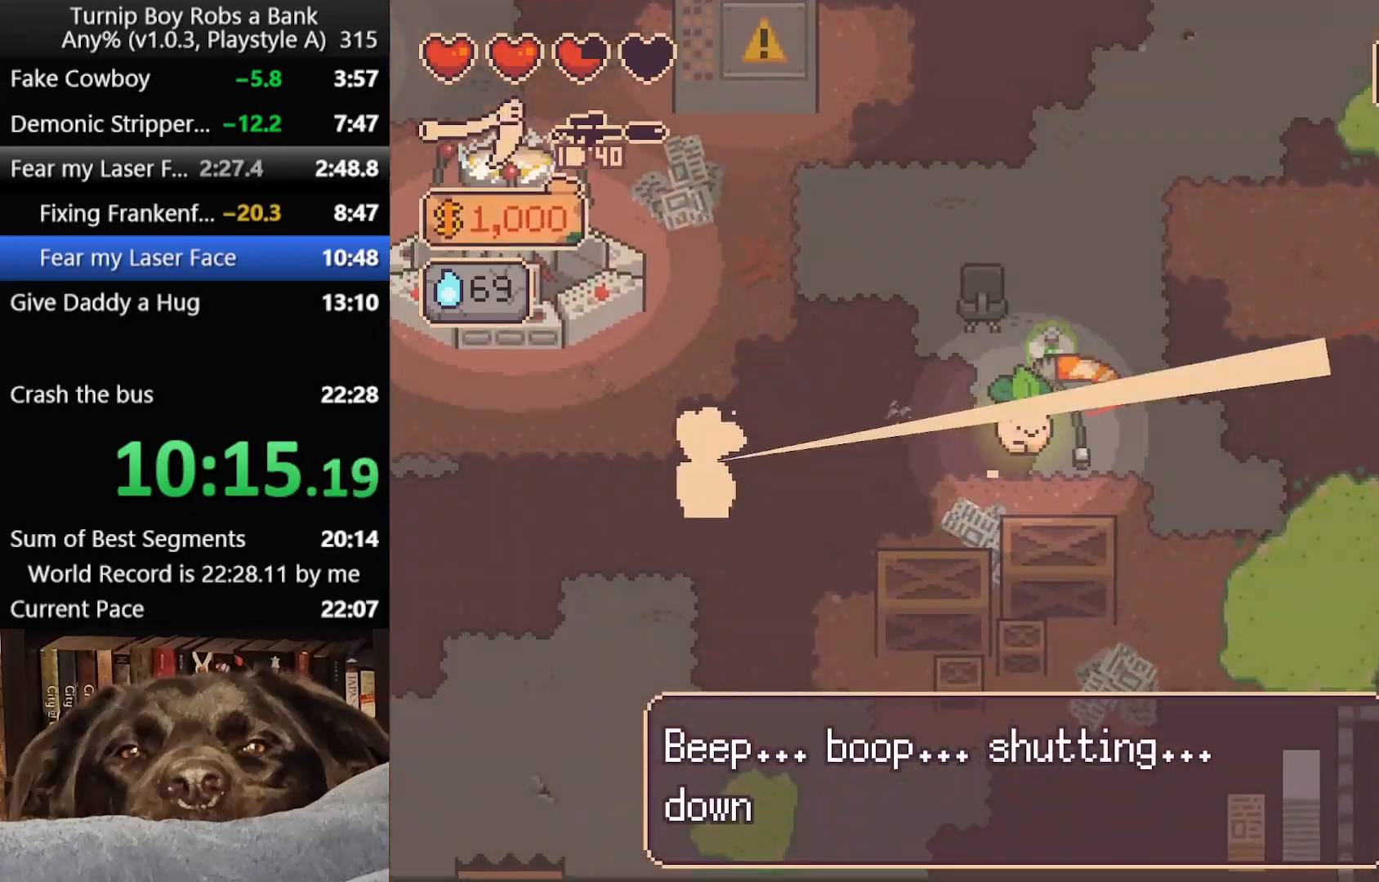
{"buttons": [], "left_stick": "down-left", "right_stick": "center", "button_events": []}
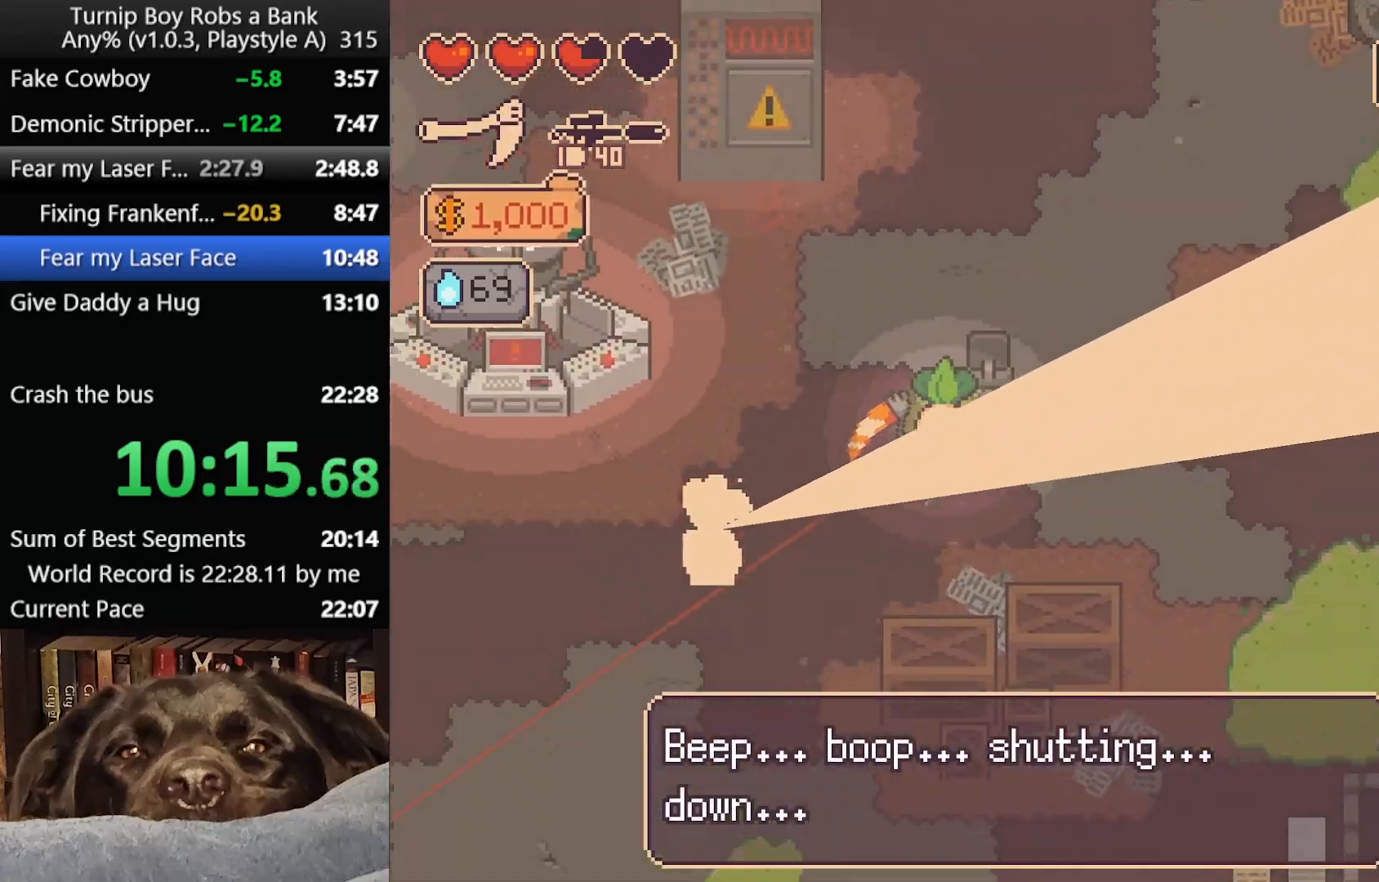
{"buttons": [], "left_stick": "left", "right_stick": "center", "button_events": []}
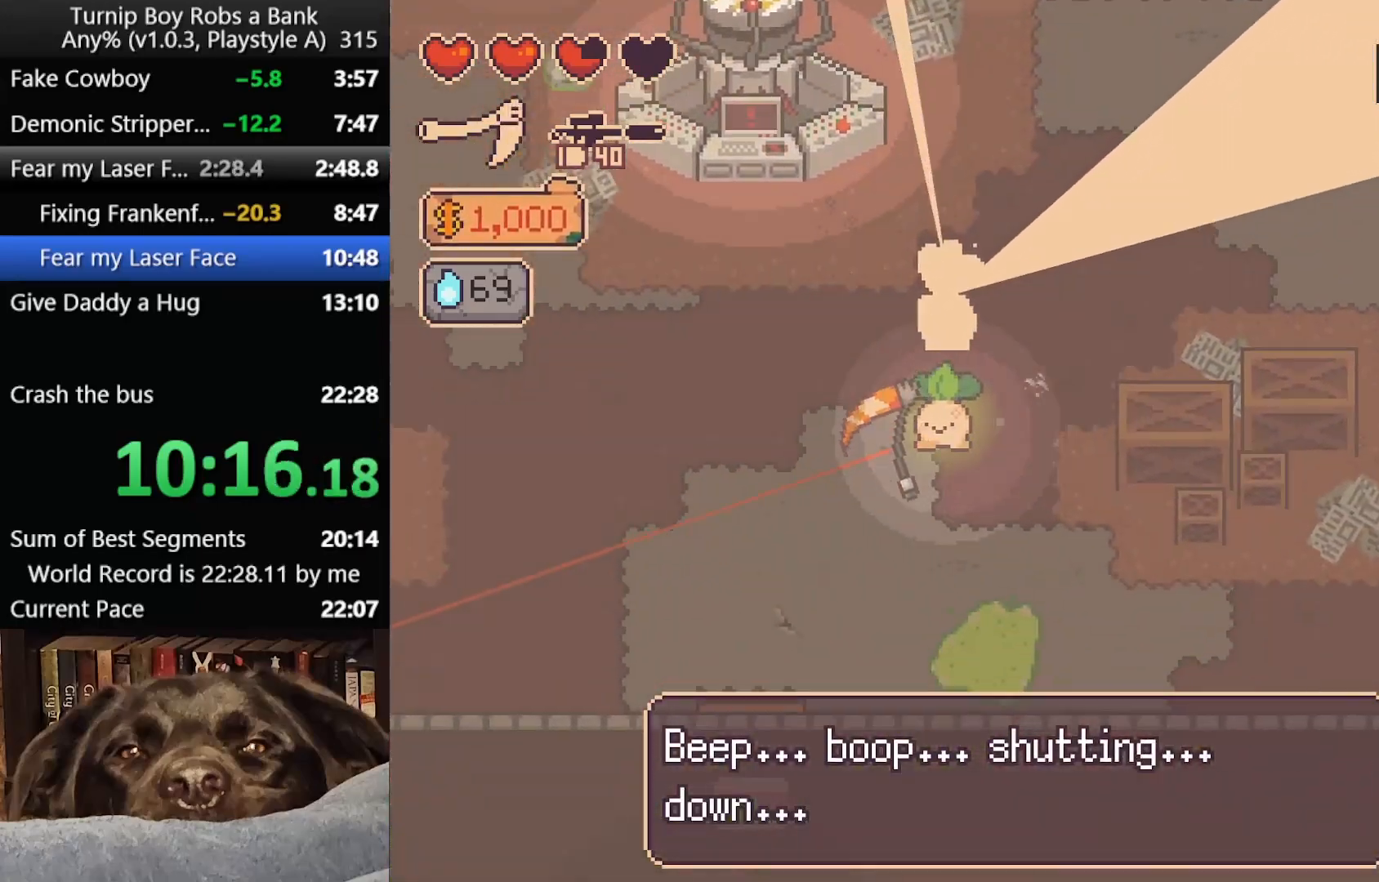
{"buttons": [], "left_stick": "up-left", "right_stick": "center", "button_events": []}
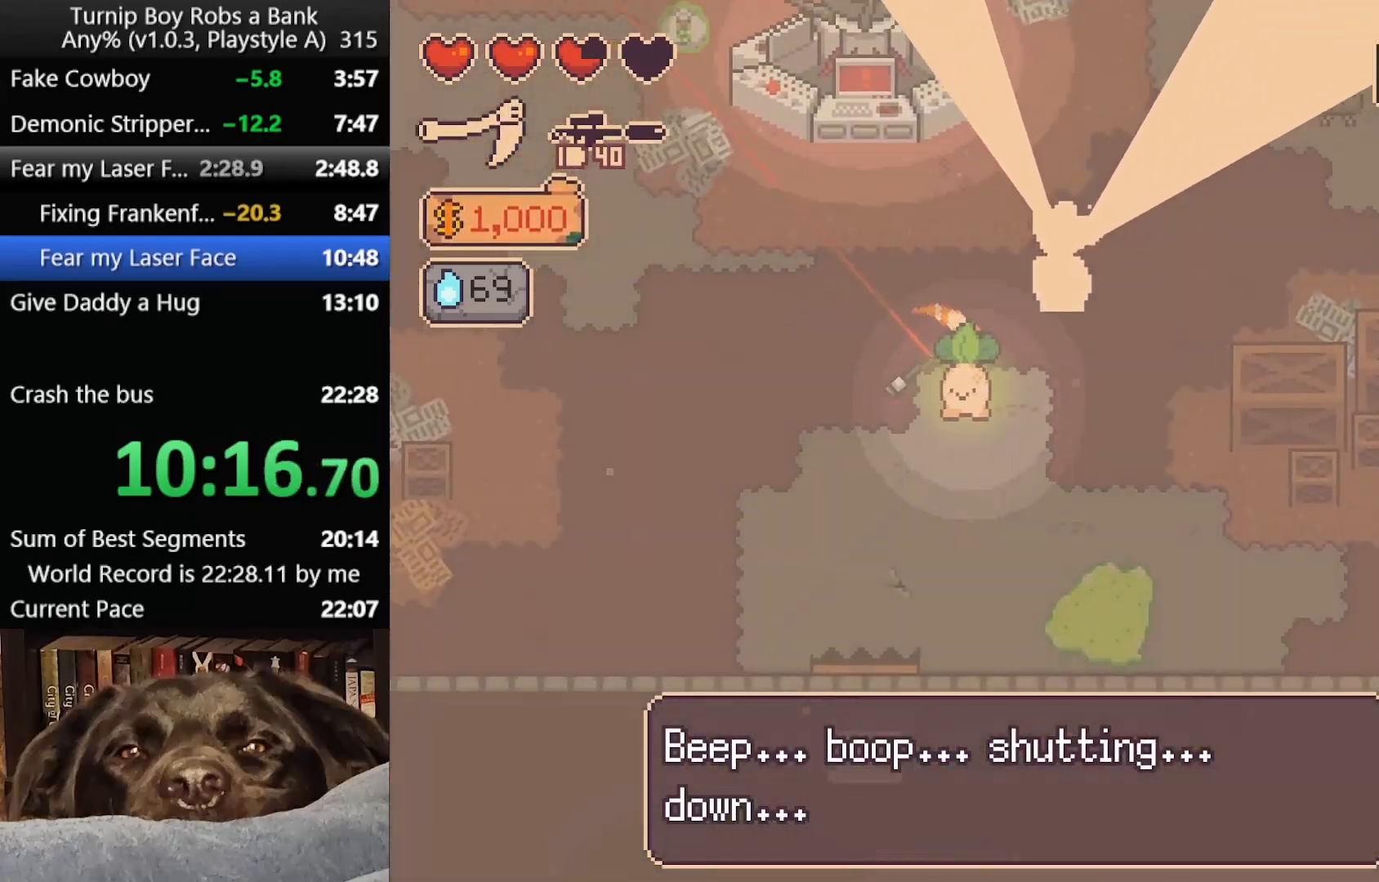
{"buttons": [], "left_stick": "center", "right_stick": "center", "button_events": []}
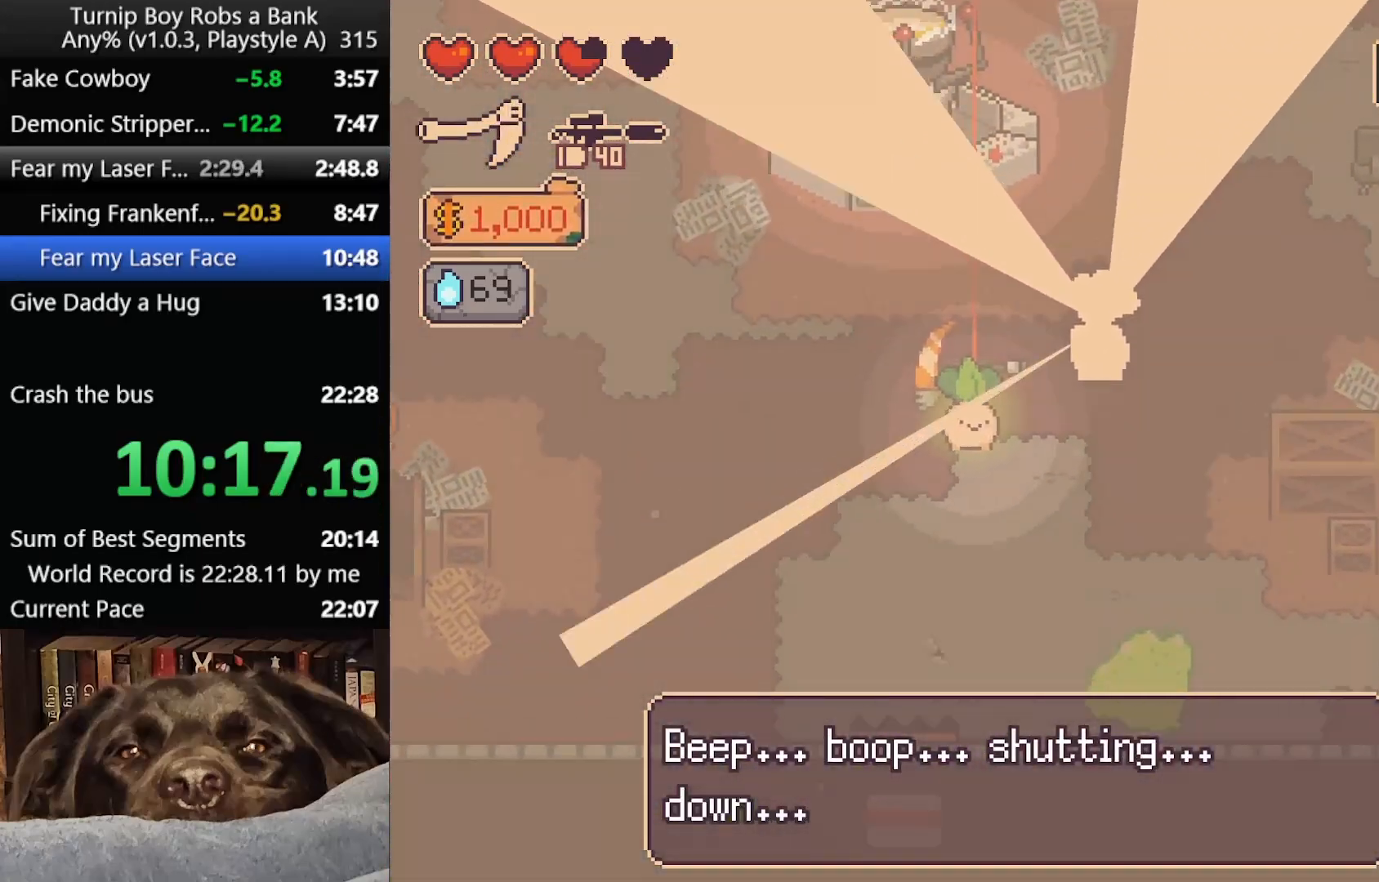
{"buttons": [], "left_stick": "center", "right_stick": "center", "button_events": []}
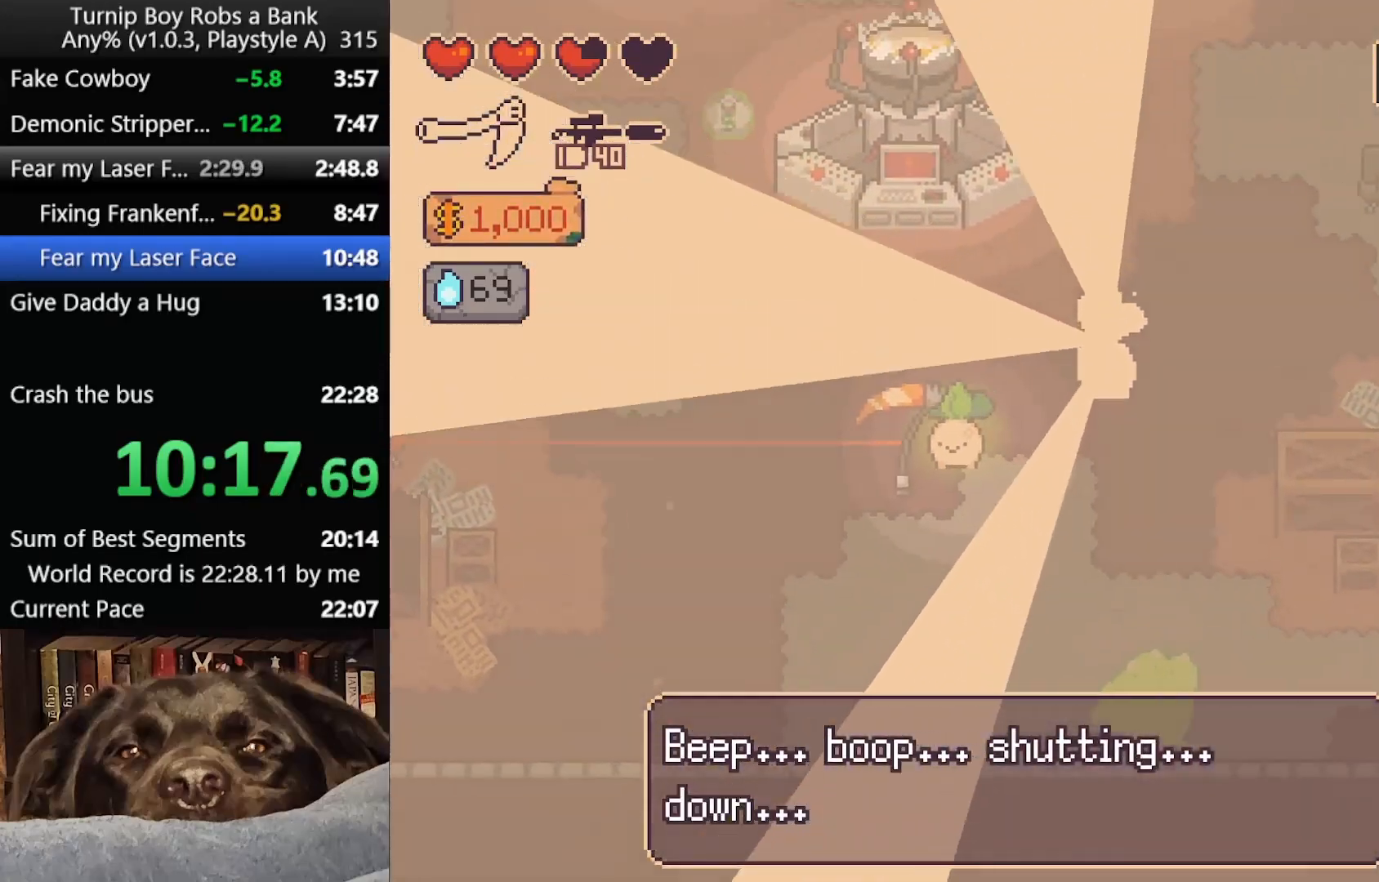
{"buttons": [], "left_stick": "center", "right_stick": "center", "button_events": []}
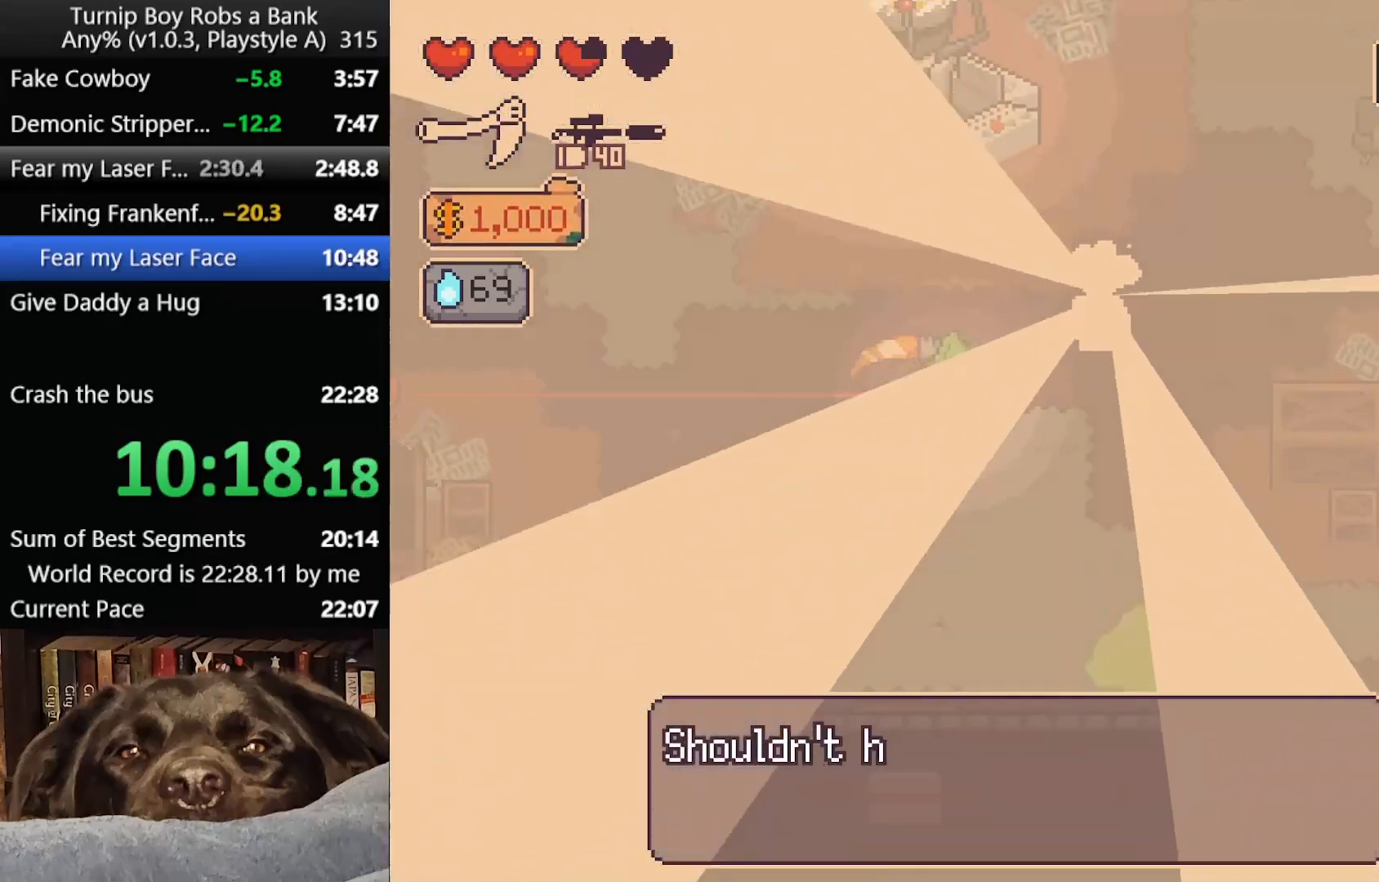
{"buttons": [], "left_stick": "center", "right_stick": "center", "button_events": []}
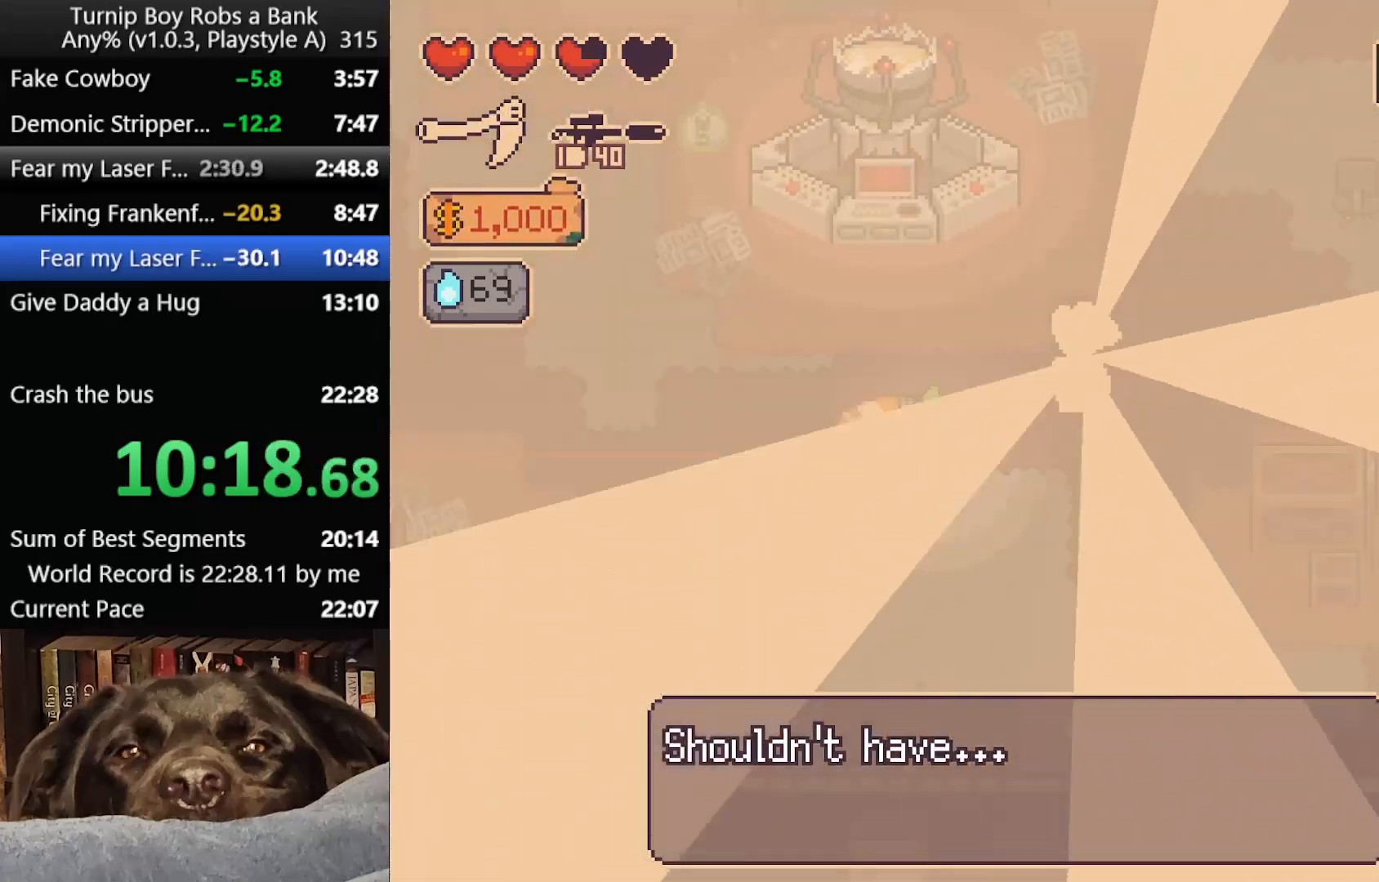
{"buttons": [], "left_stick": "center", "right_stick": "center", "button_events": []}